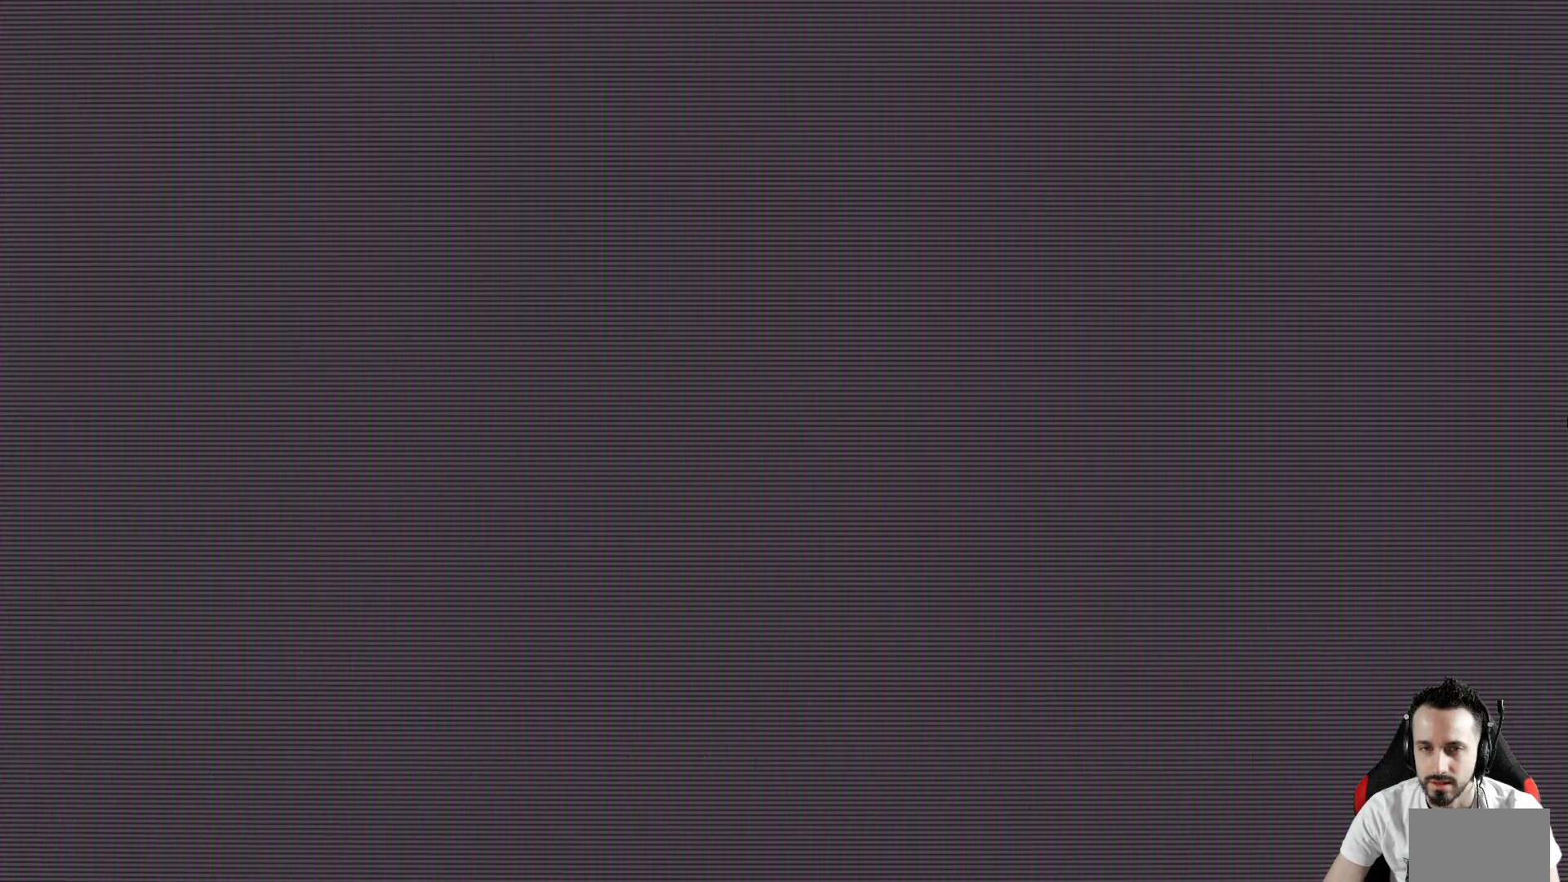
Gameplay with keyboard; each line is a JSON object with the keys held at the frame after it. "events" lists presses ("down") and releases ("up") of "ctrl", "down", "left", "return", "right", "space", "up" and "x" between this image and that frame as [ms after this image, input, new state], when the widget could be followed in between. No other keys are recorded. Mouse input is not recorded.
{"keys": [], "events": []}
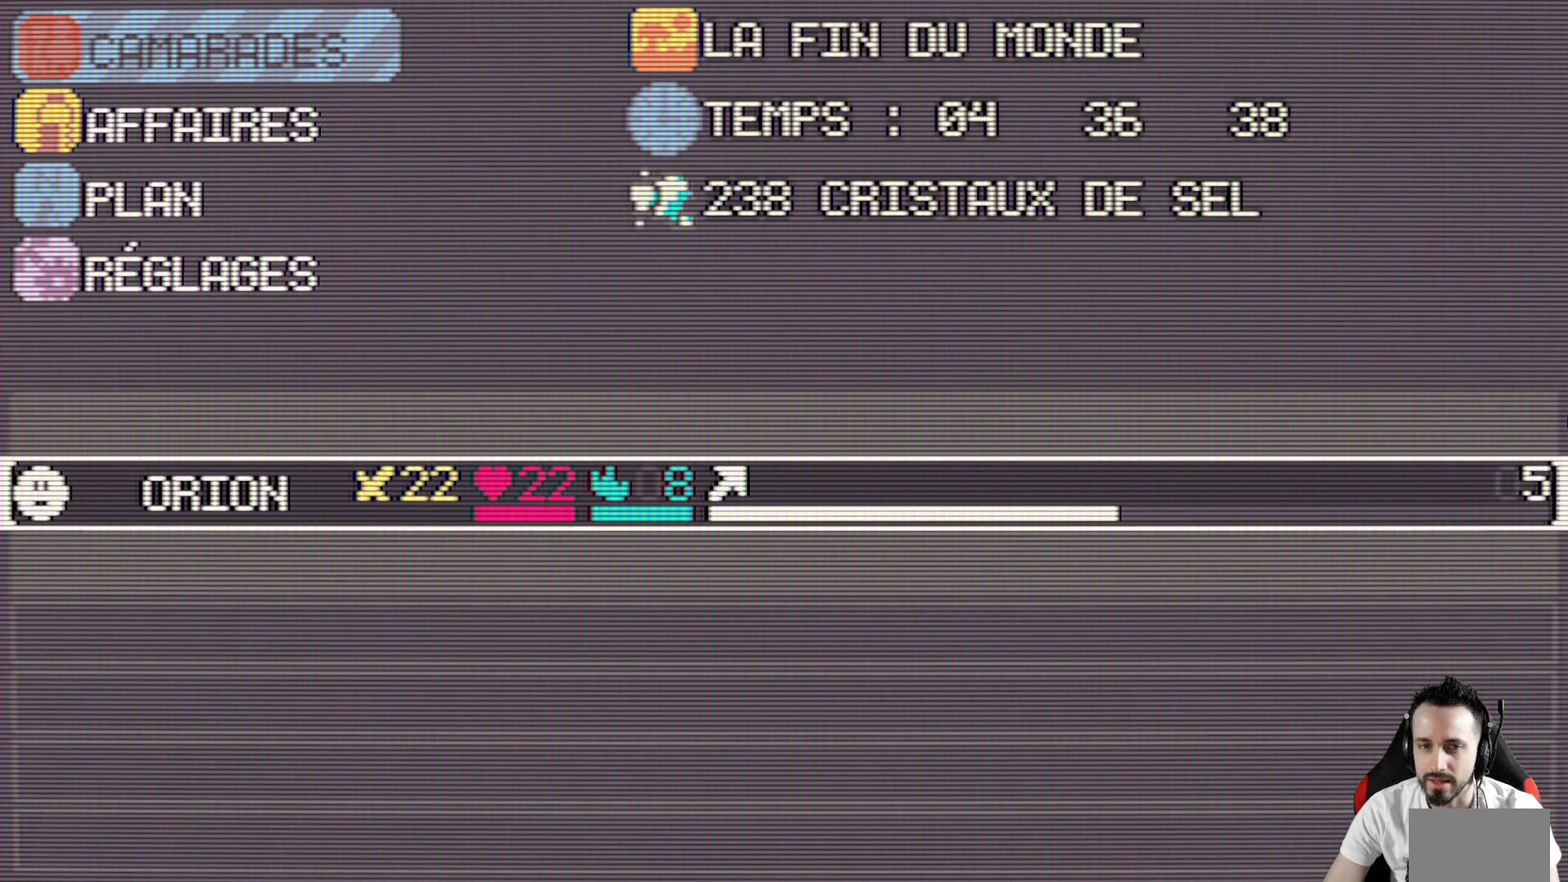
{"keys": ["down"], "events": [[67, "up", "down"], [300, "up", "up"], [483, "down", "down"]]}
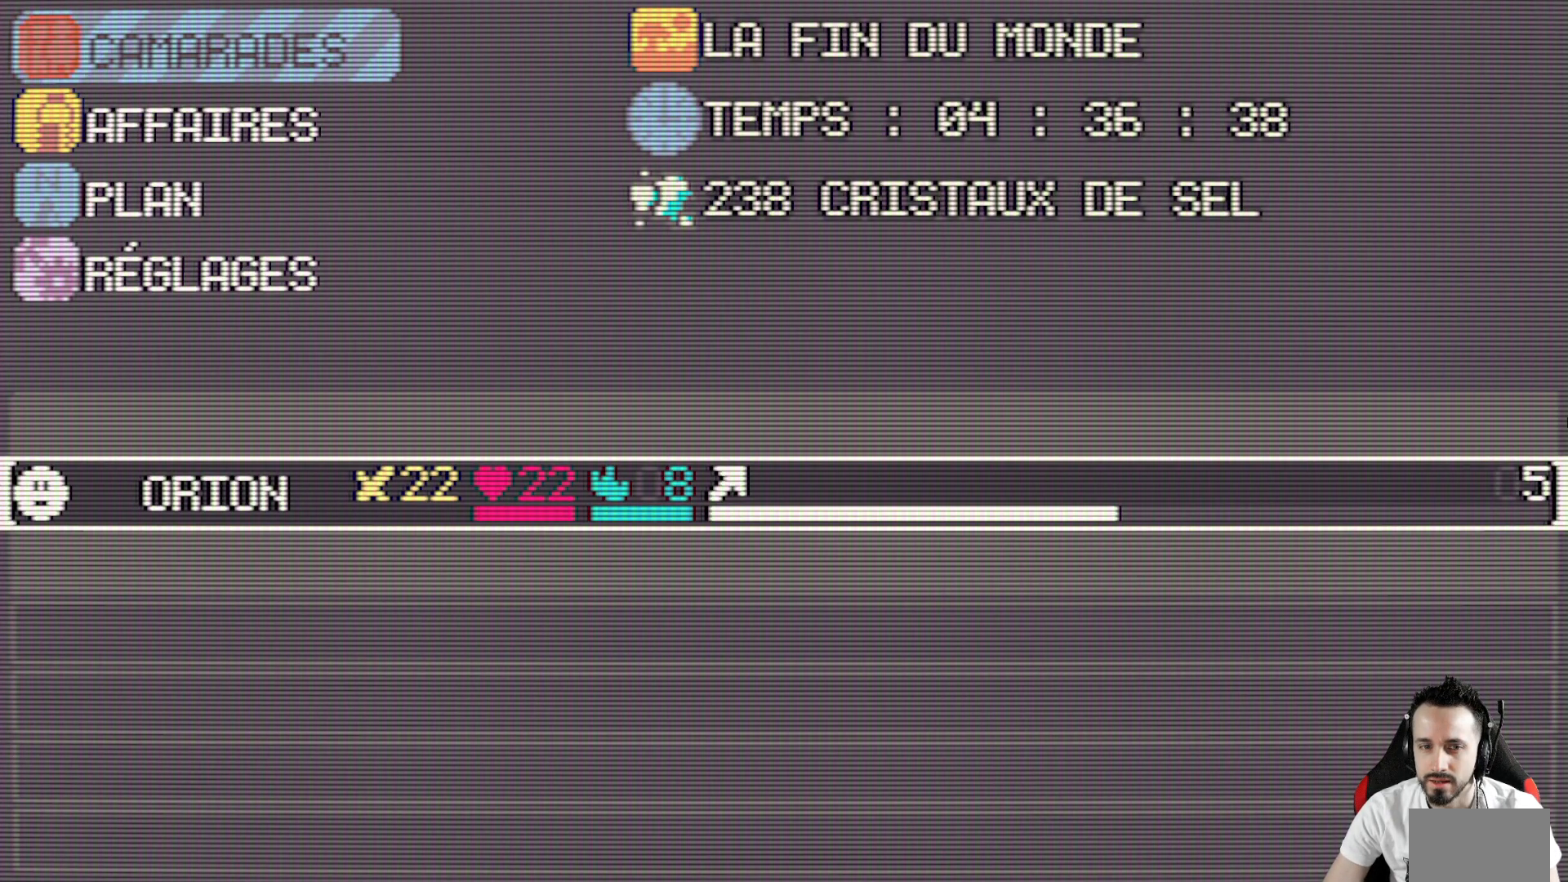
{"keys": [], "events": [[167, "down", "up"]]}
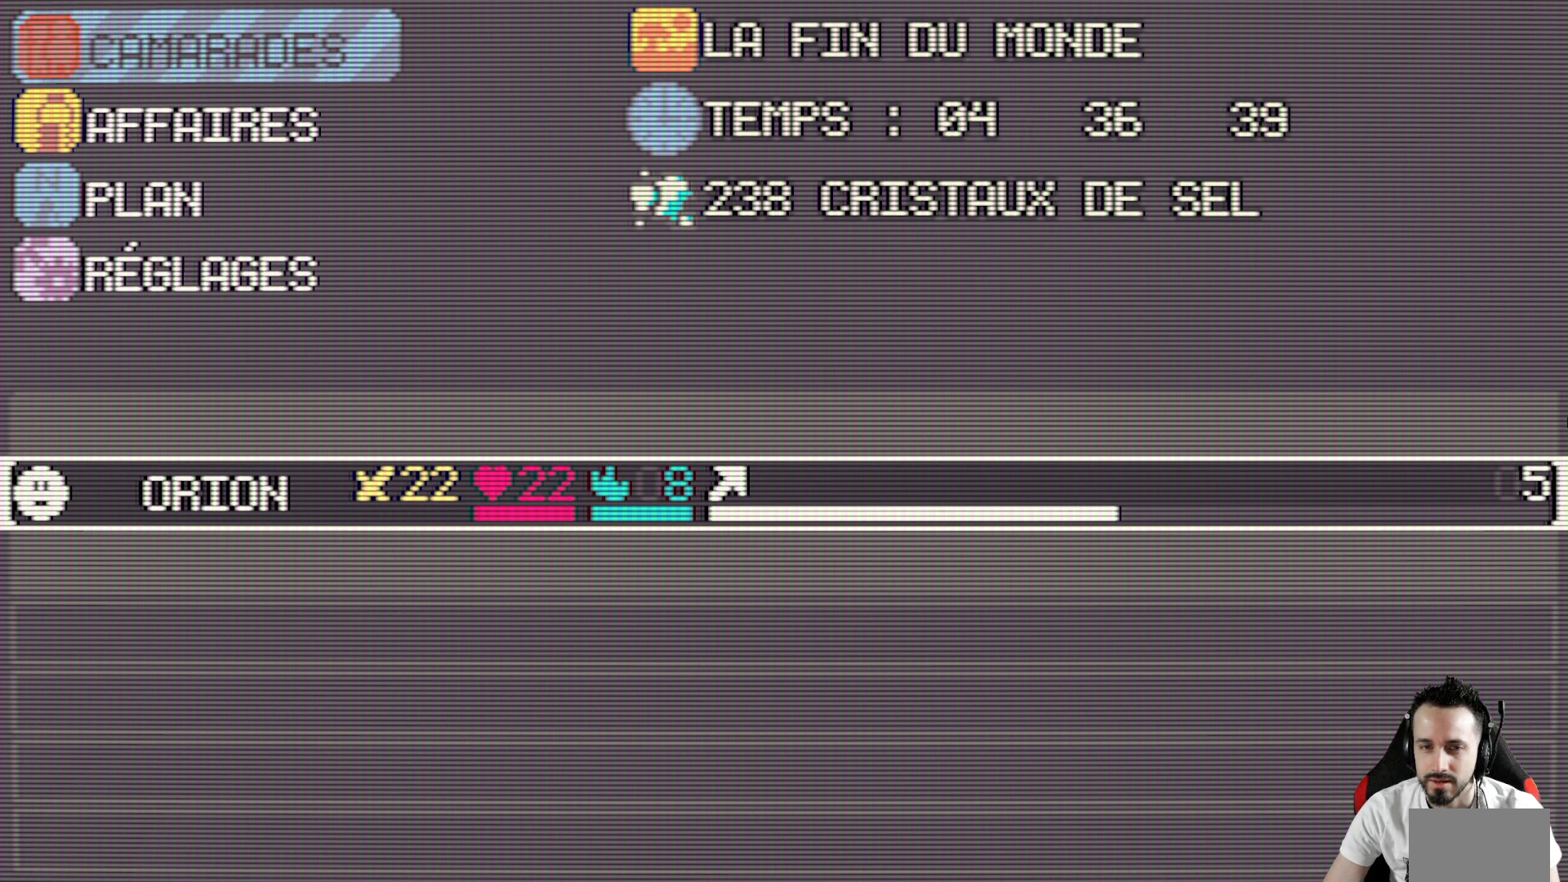
{"keys": ["up"], "events": [[367, "up", "down"]]}
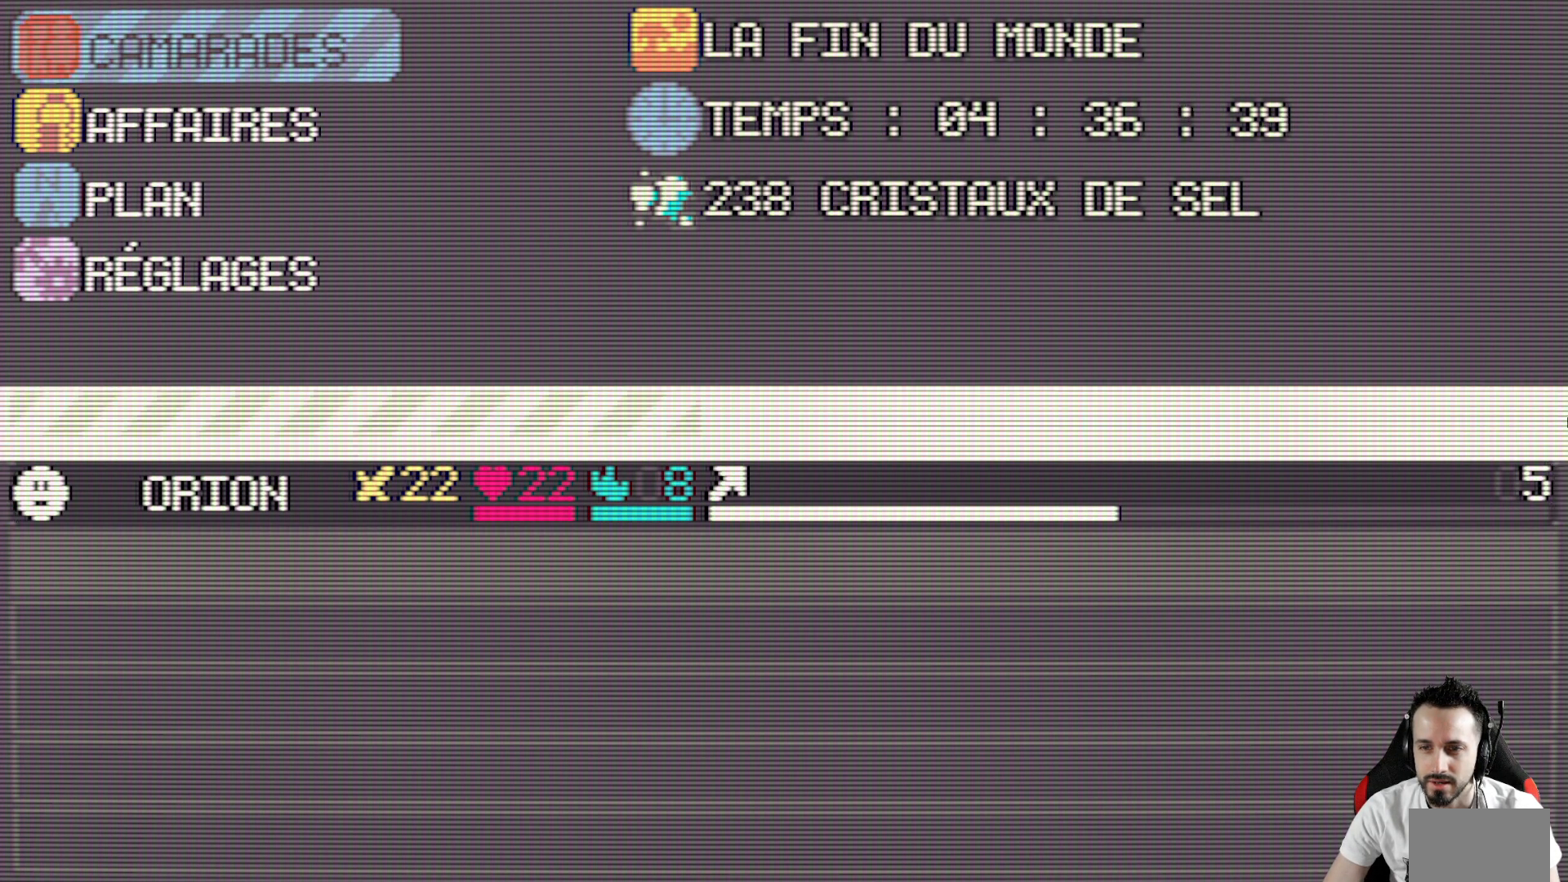
{"keys": ["up"], "events": [[67, "up", "up"], [250, "down", "down"], [383, "down", "up"], [483, "up", "down"]]}
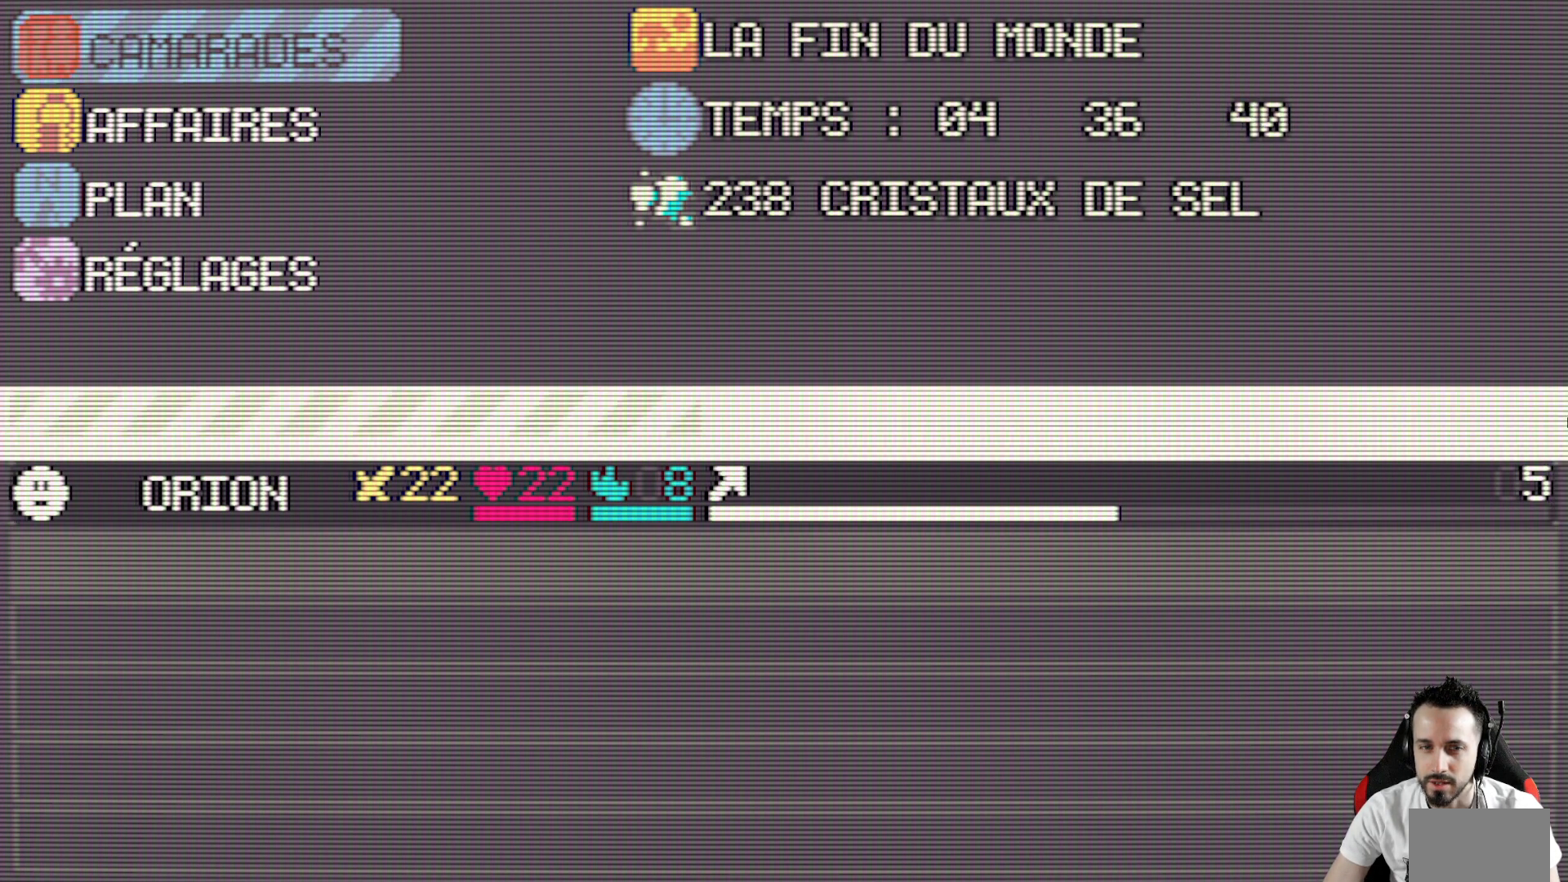
{"keys": [], "events": [[167, "up", "up"], [217, "space", "down"], [350, "space", "up"]]}
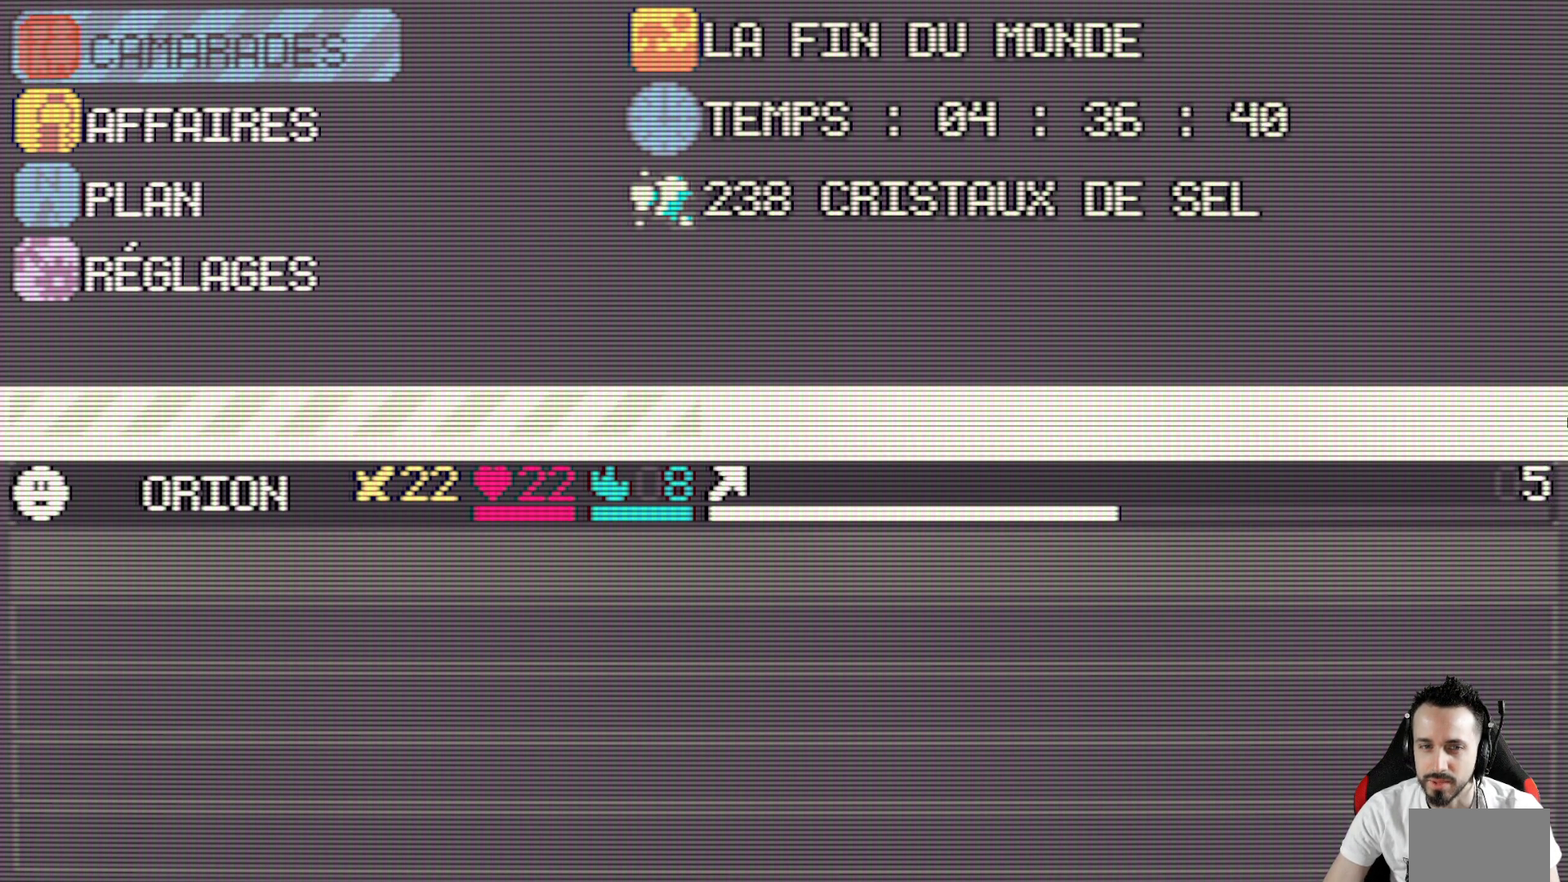
{"keys": [], "events": [[100, "down", "down"], [233, "down", "up"]]}
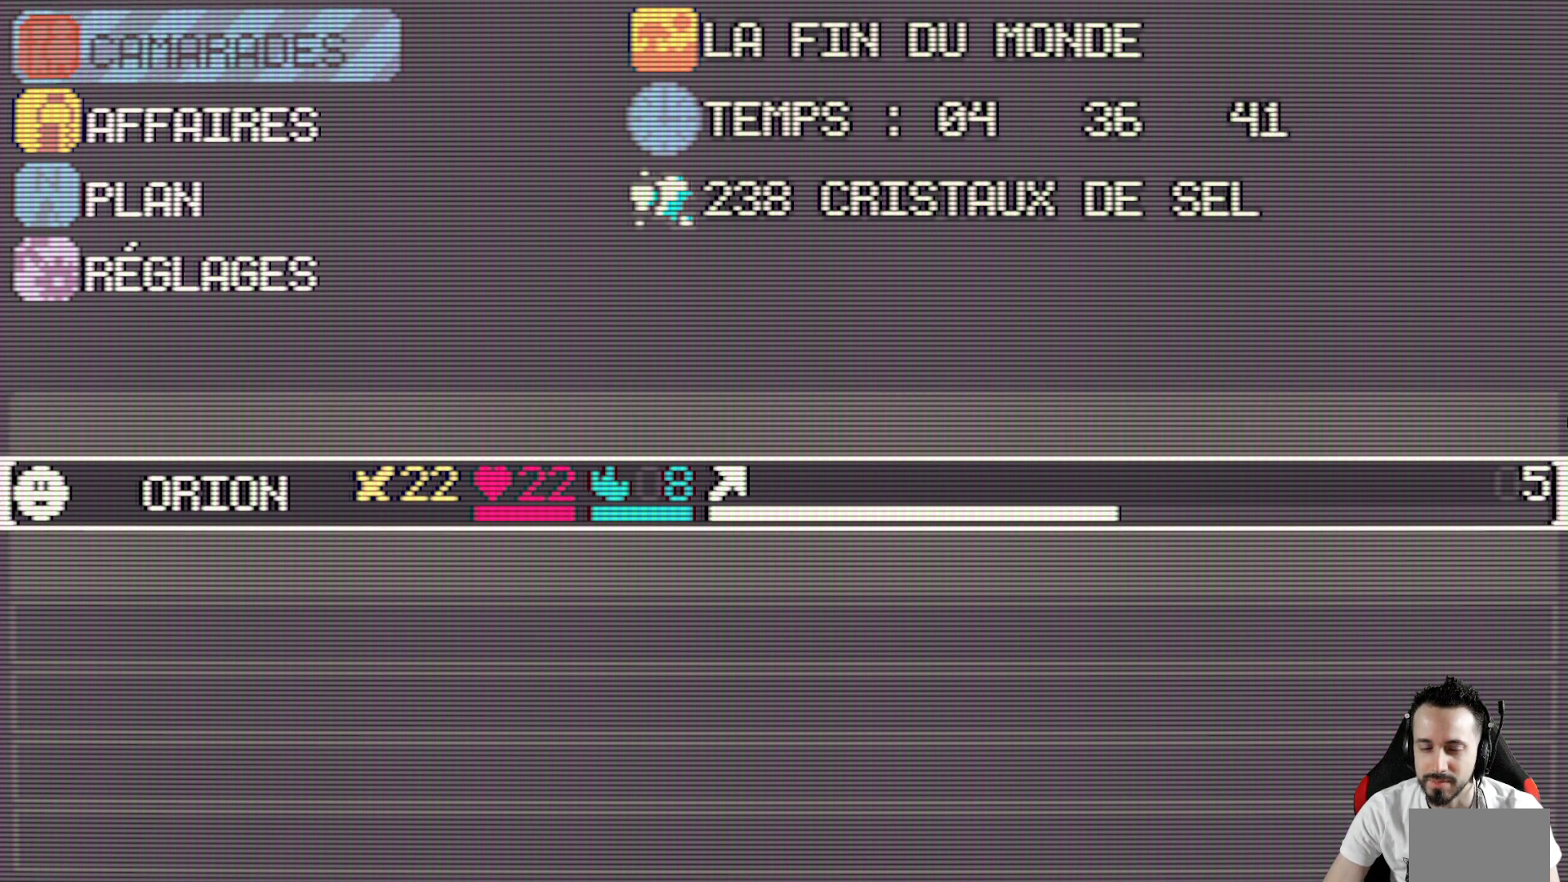
{"keys": ["space"], "events": [[483, "space", "down"]]}
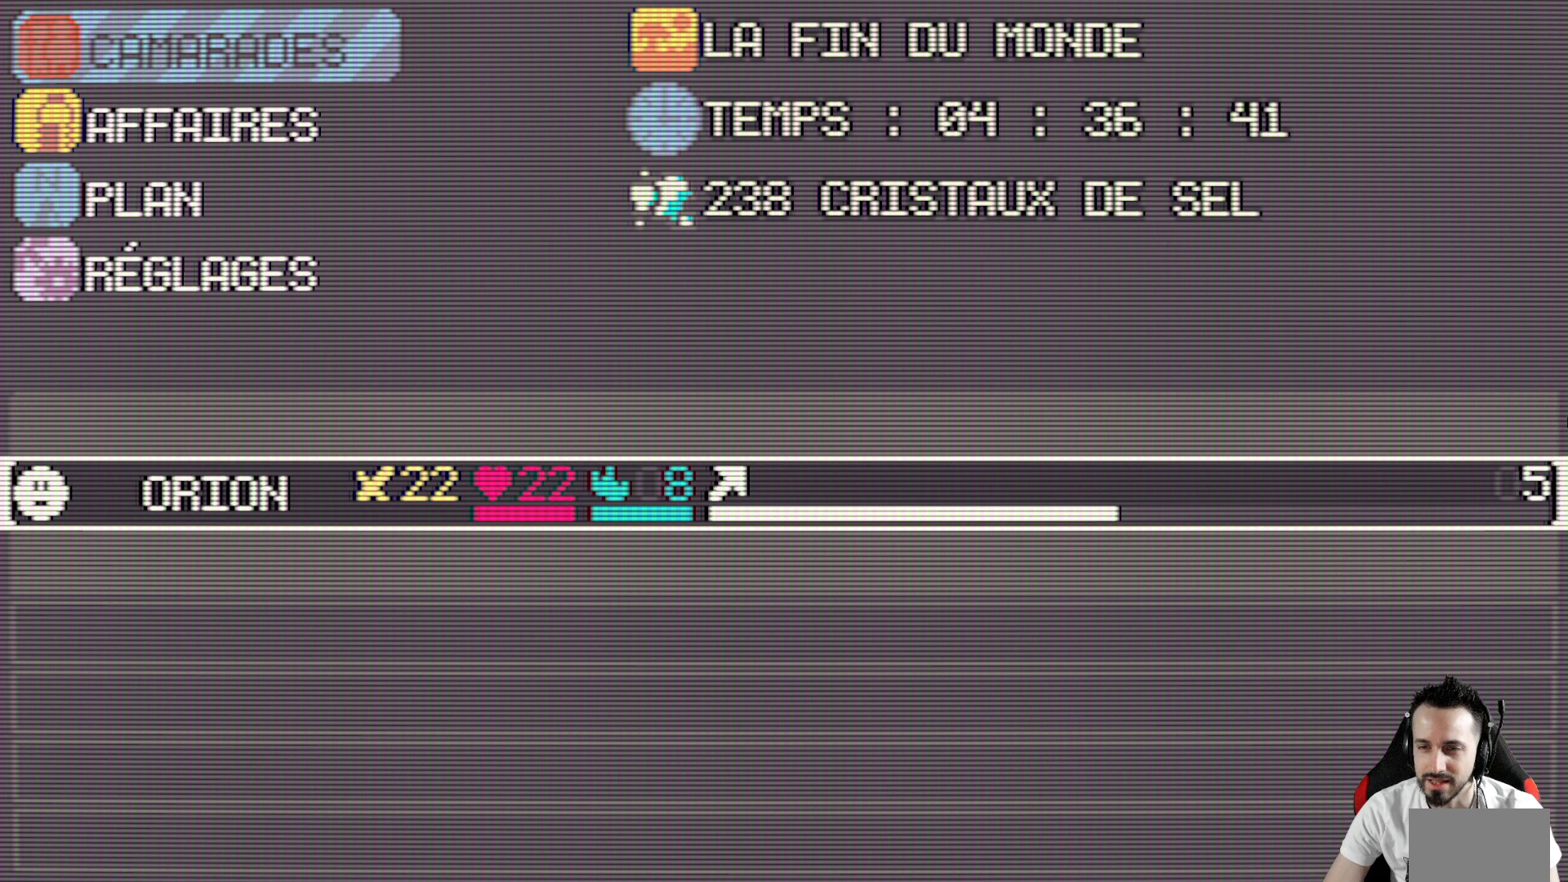
{"keys": [], "events": [[117, "space", "up"]]}
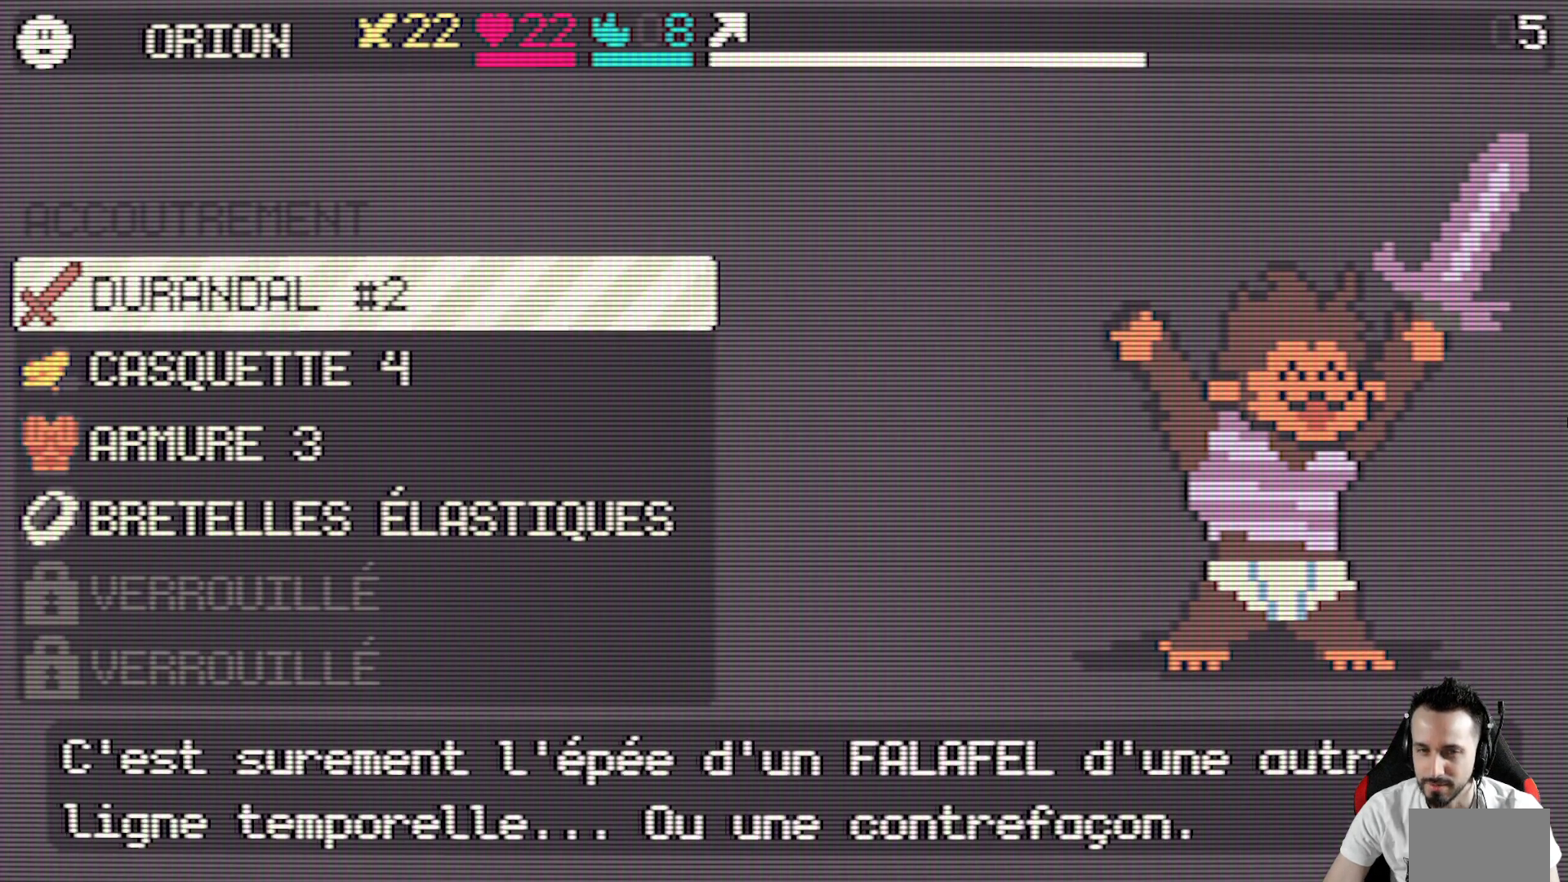
{"keys": [], "events": []}
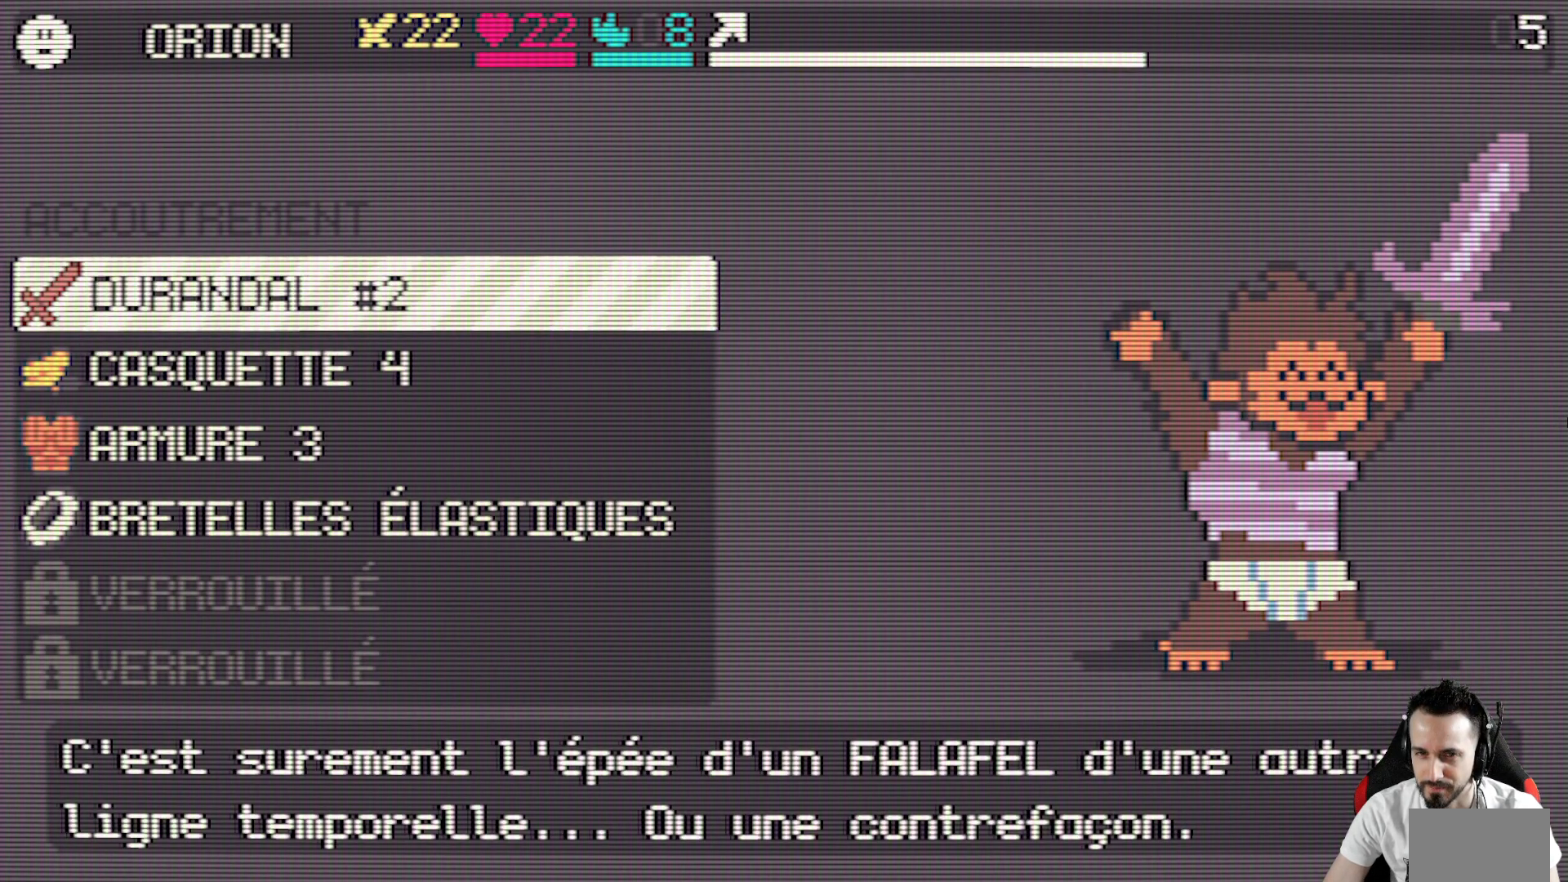
{"keys": [], "events": [[433, "down", "down"], [483, "down", "up"]]}
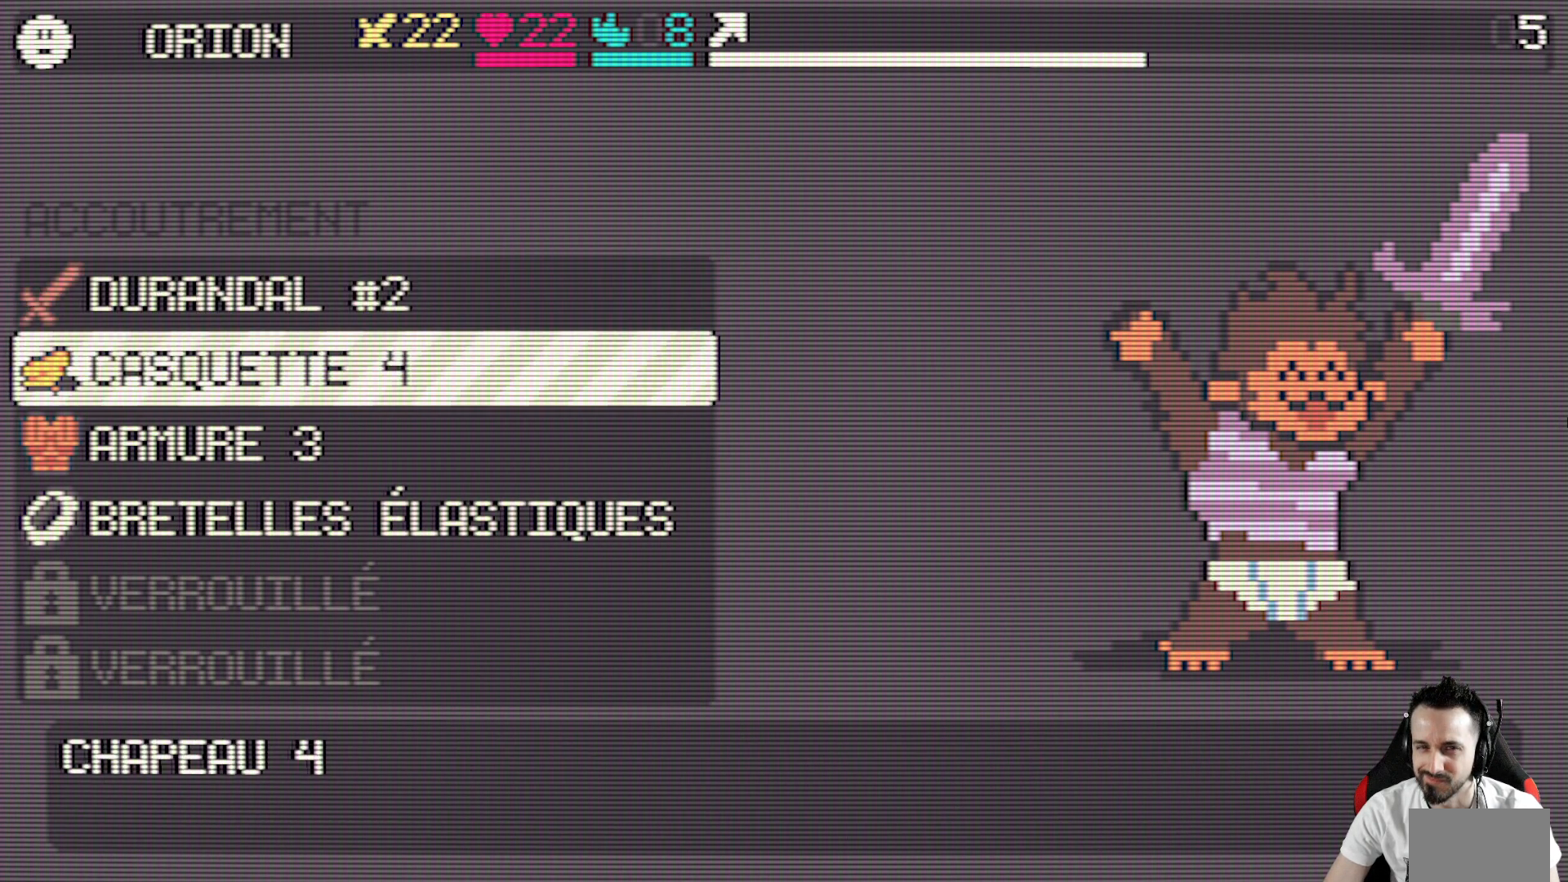
{"keys": ["up"], "events": [[500, "up", "down"]]}
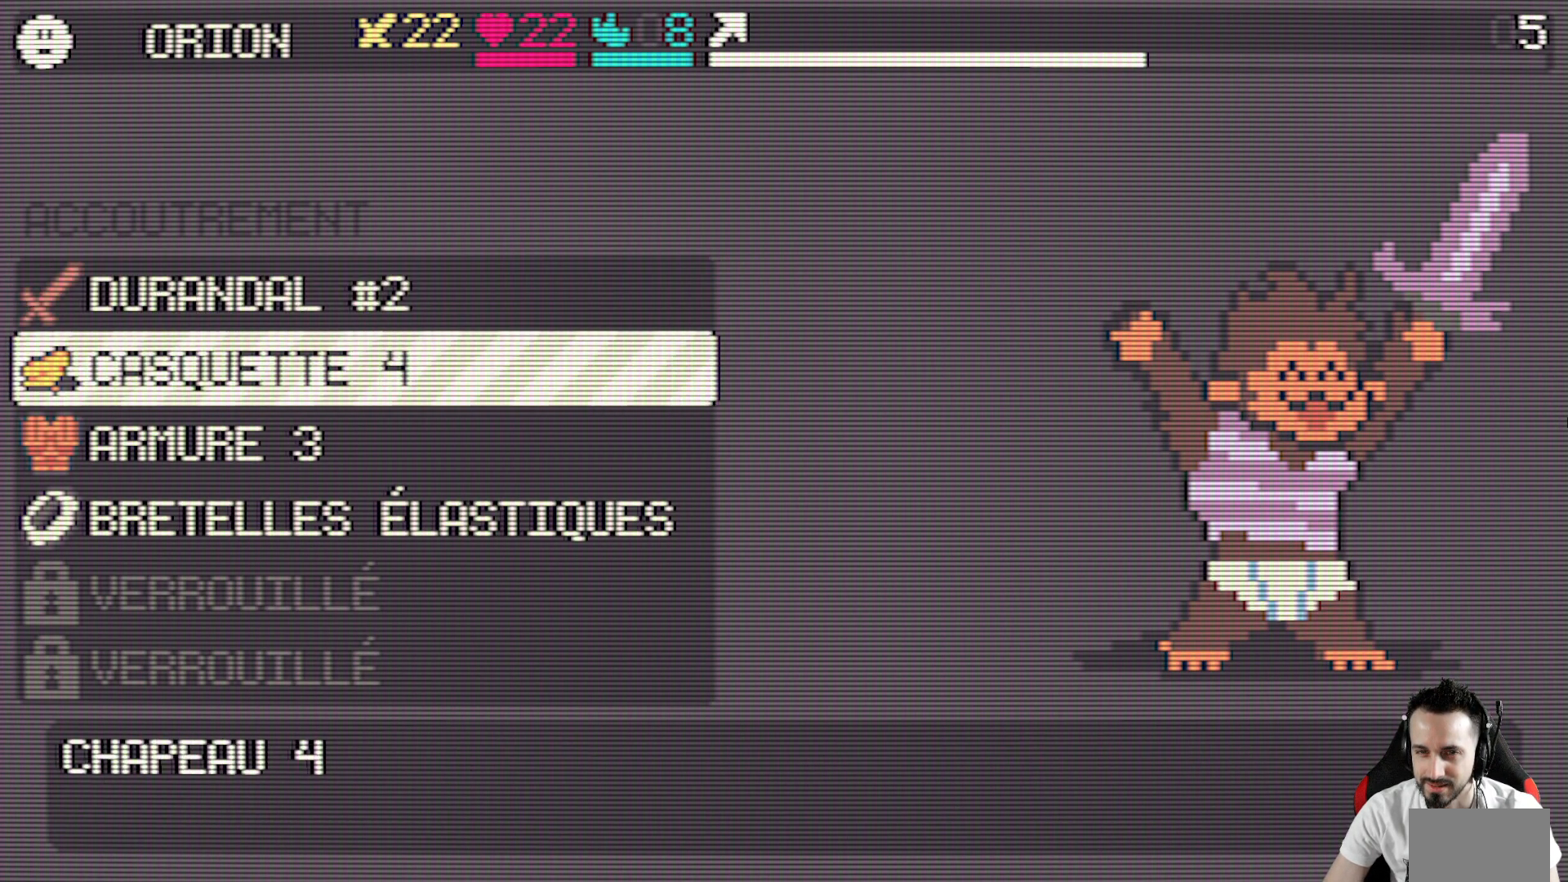
{"keys": [], "events": [[100, "up", "up"], [233, "down", "down"], [367, "down", "up"]]}
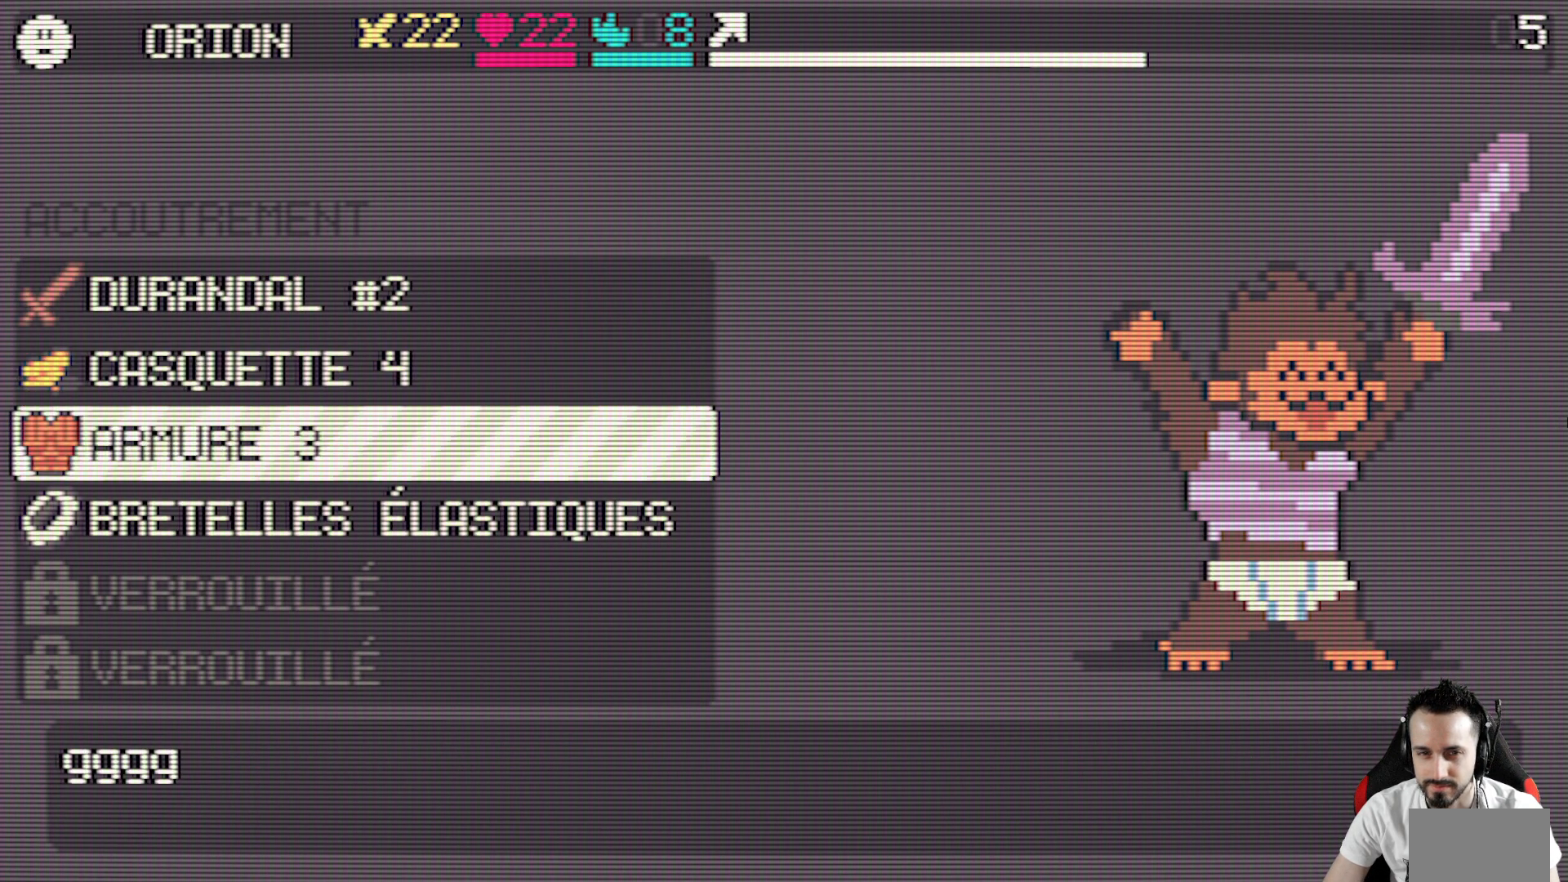
{"keys": [], "events": []}
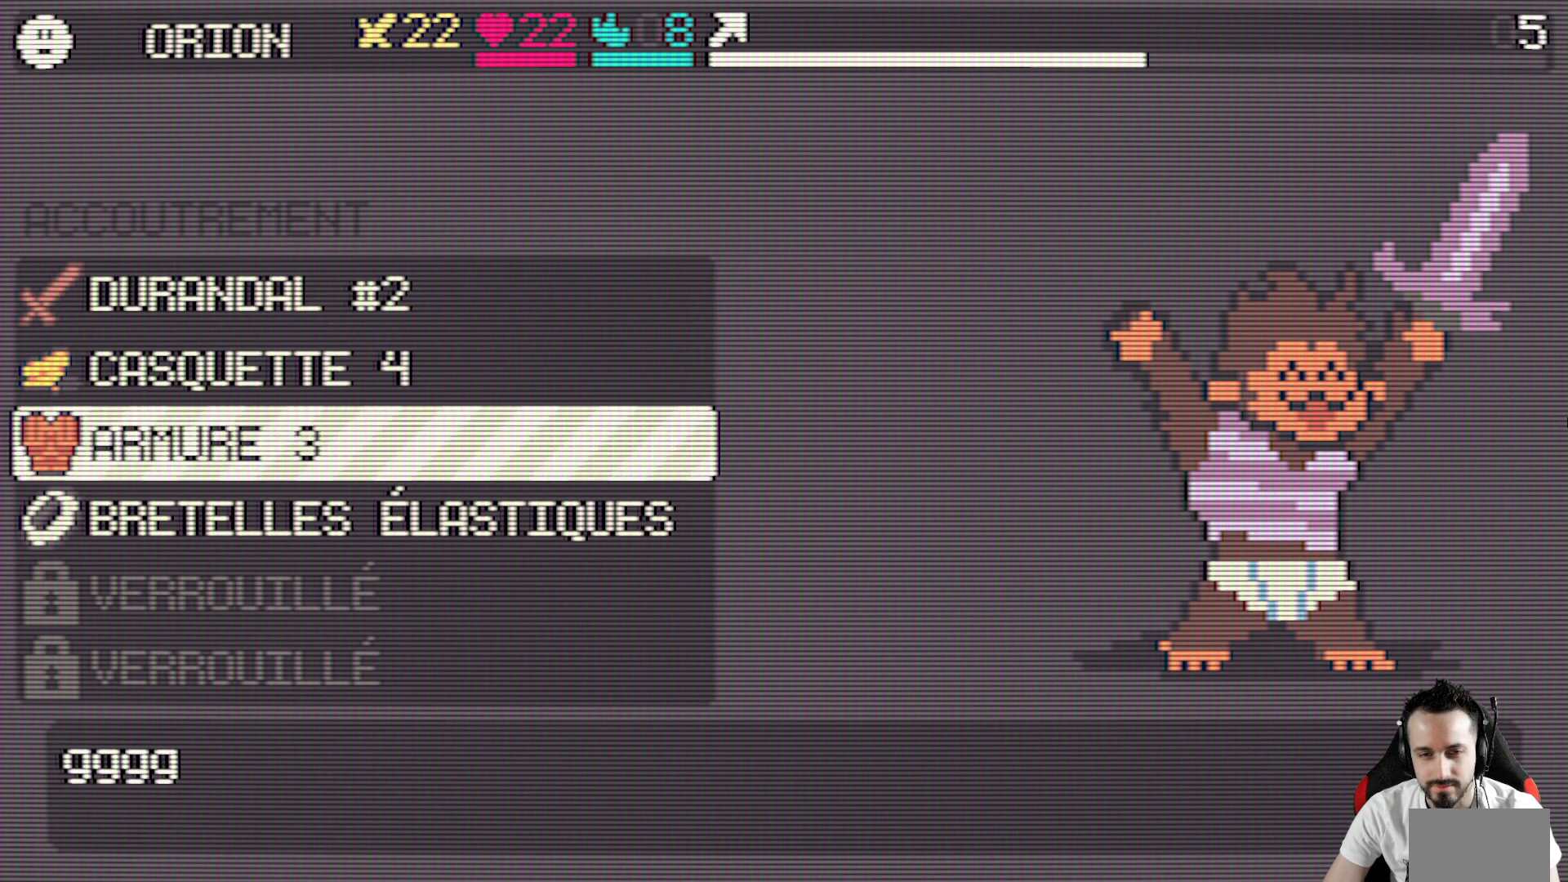
{"keys": [], "events": [[83, "down", "down"], [217, "down", "up"]]}
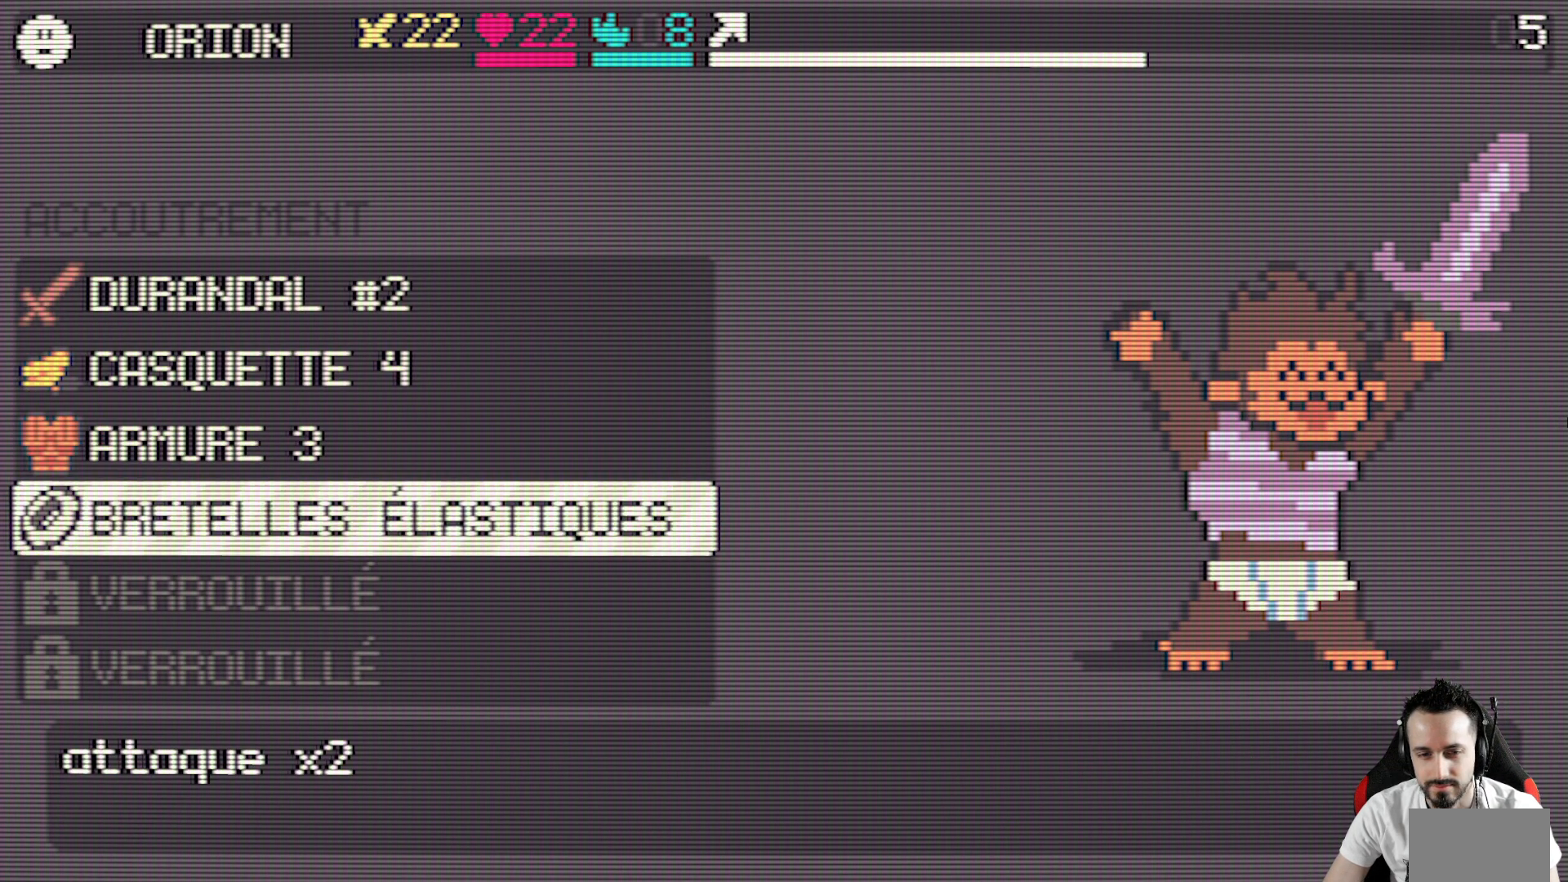
{"keys": [], "events": [[50, "space", "down"], [133, "space", "up"]]}
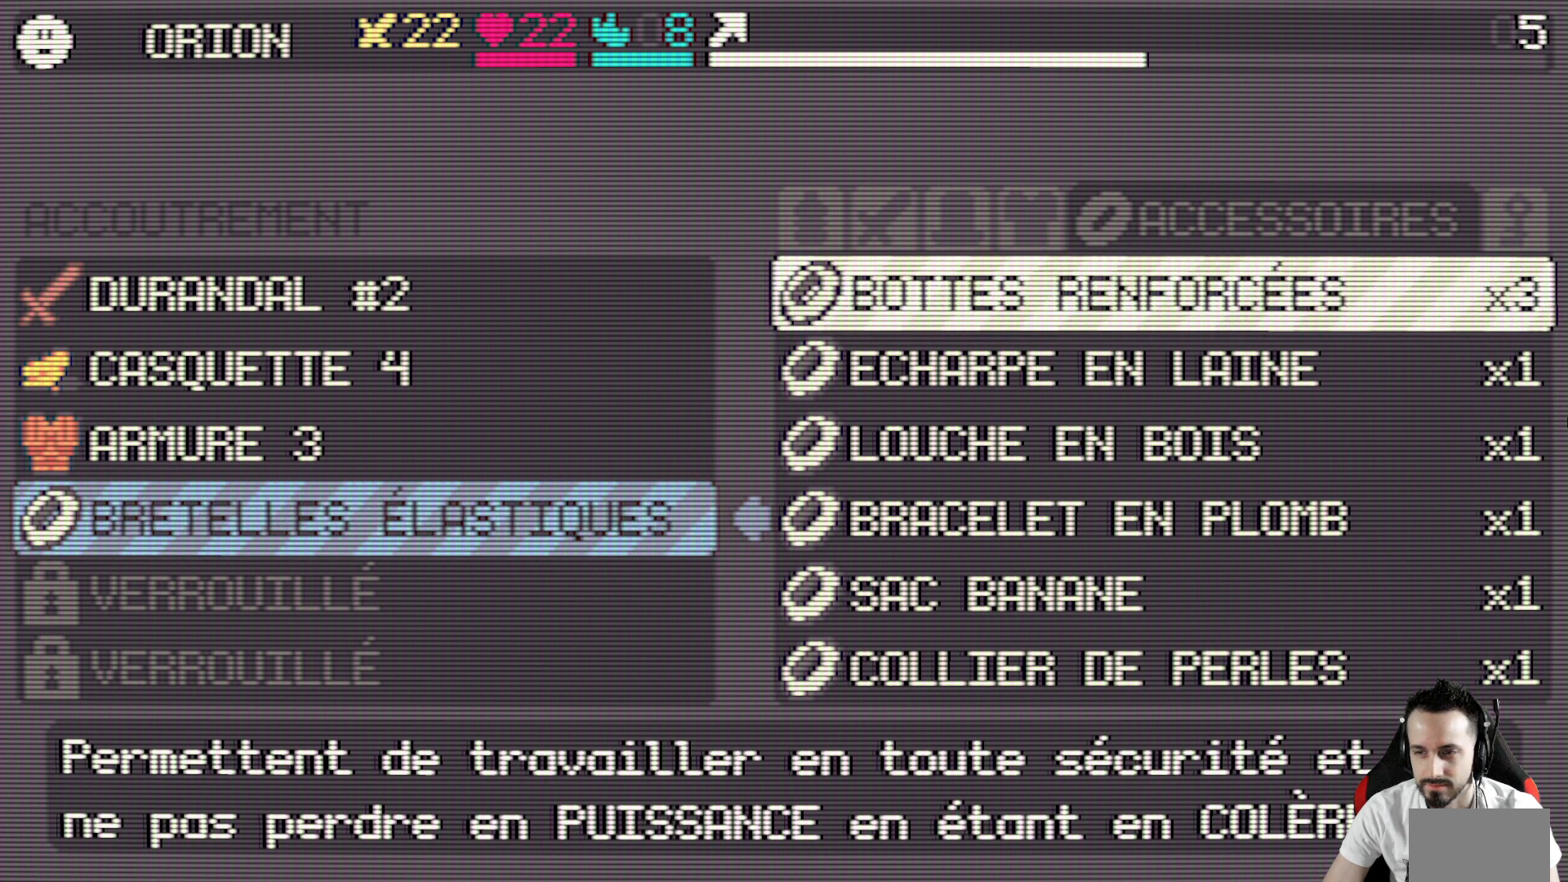
{"keys": [], "events": [[200, "down", "down"], [300, "down", "up"], [383, "down", "down"], [483, "down", "up"]]}
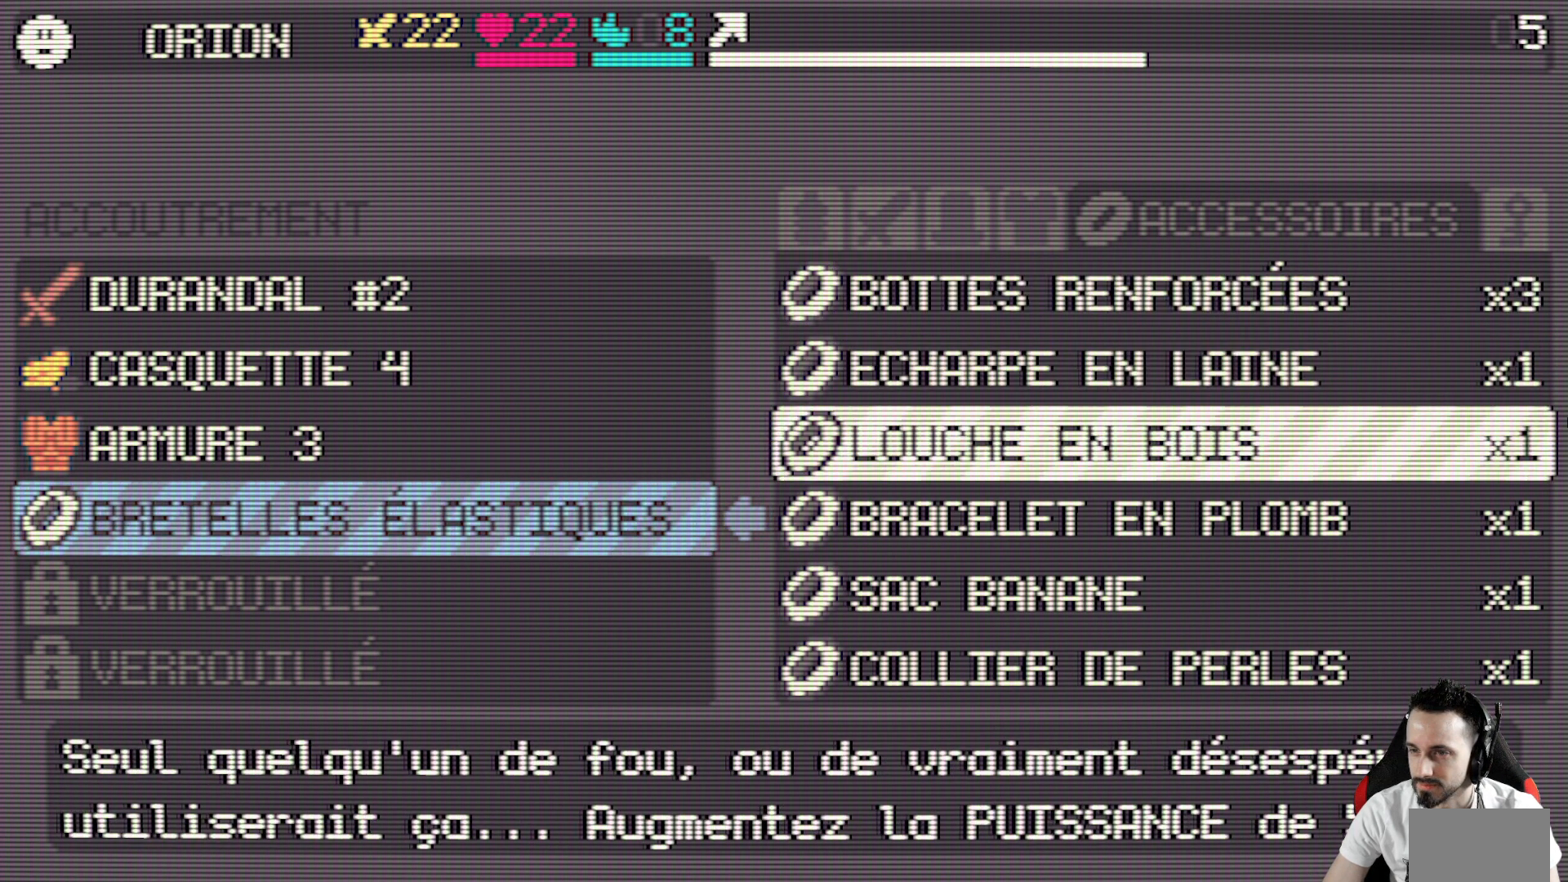
{"keys": ["down"], "events": [[117, "down", "down"], [217, "down", "up"], [317, "down", "down"], [450, "down", "up"], [500, "down", "down"]]}
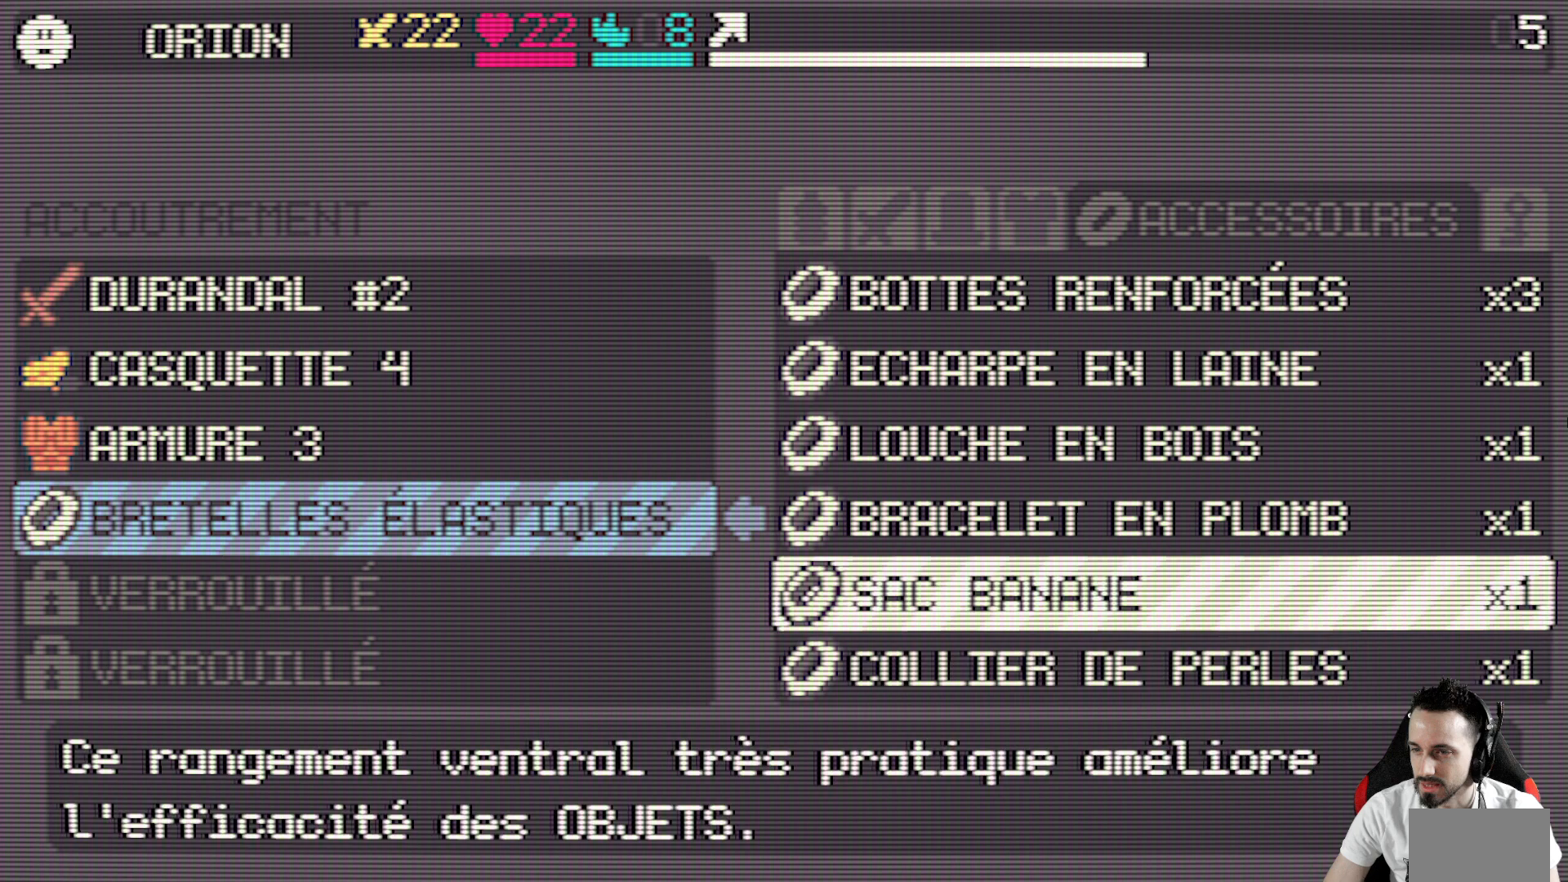
{"keys": [], "events": [[100, "down", "up"], [183, "down", "down"], [233, "down", "up"], [367, "down", "down"], [417, "down", "up"]]}
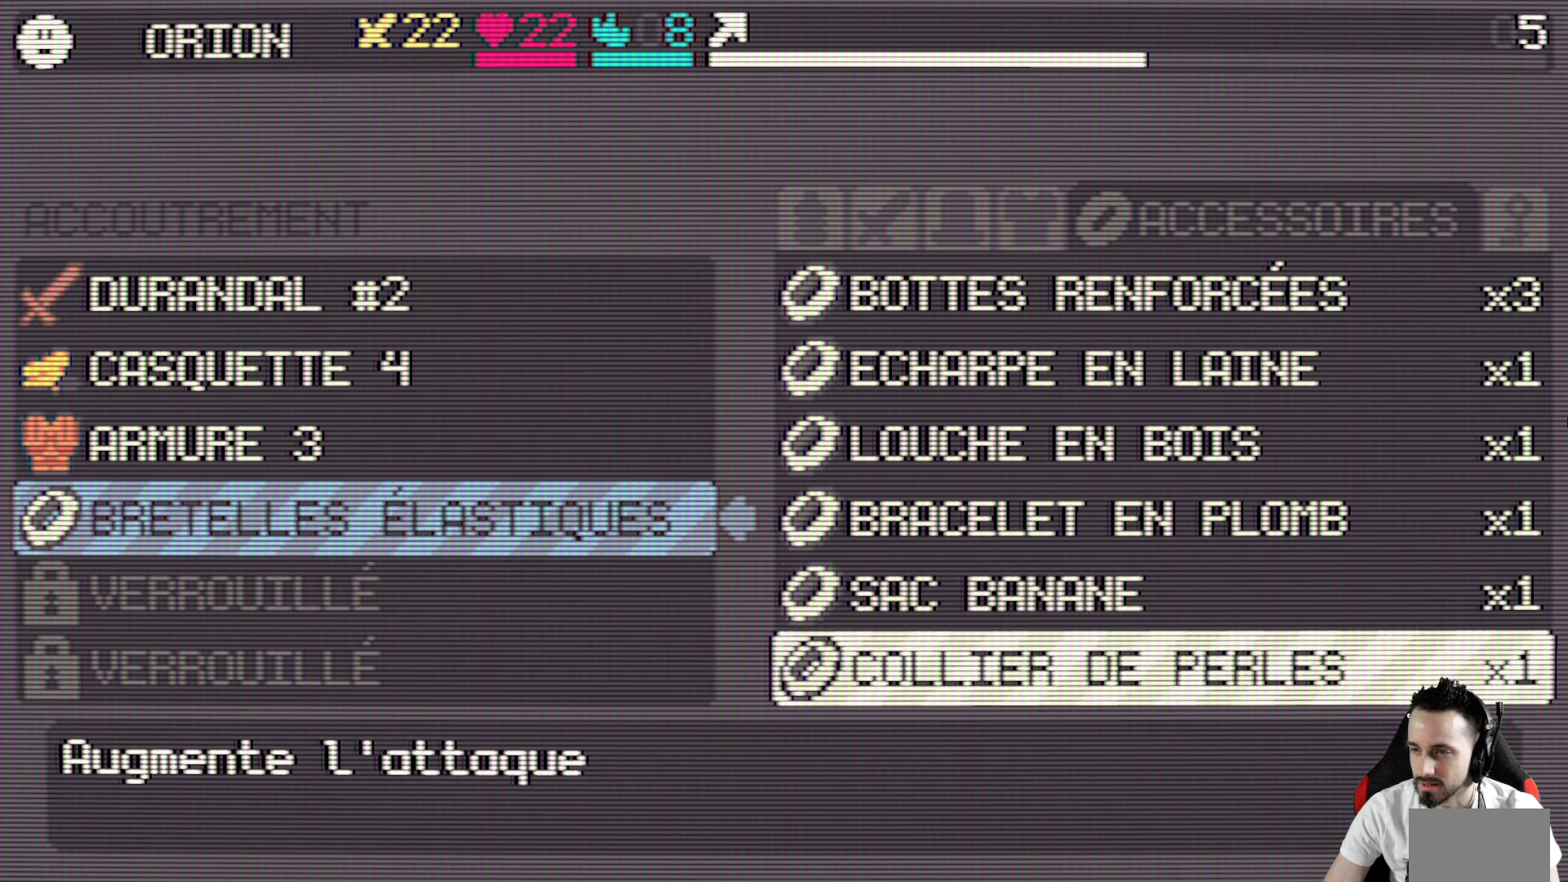
{"keys": [], "events": []}
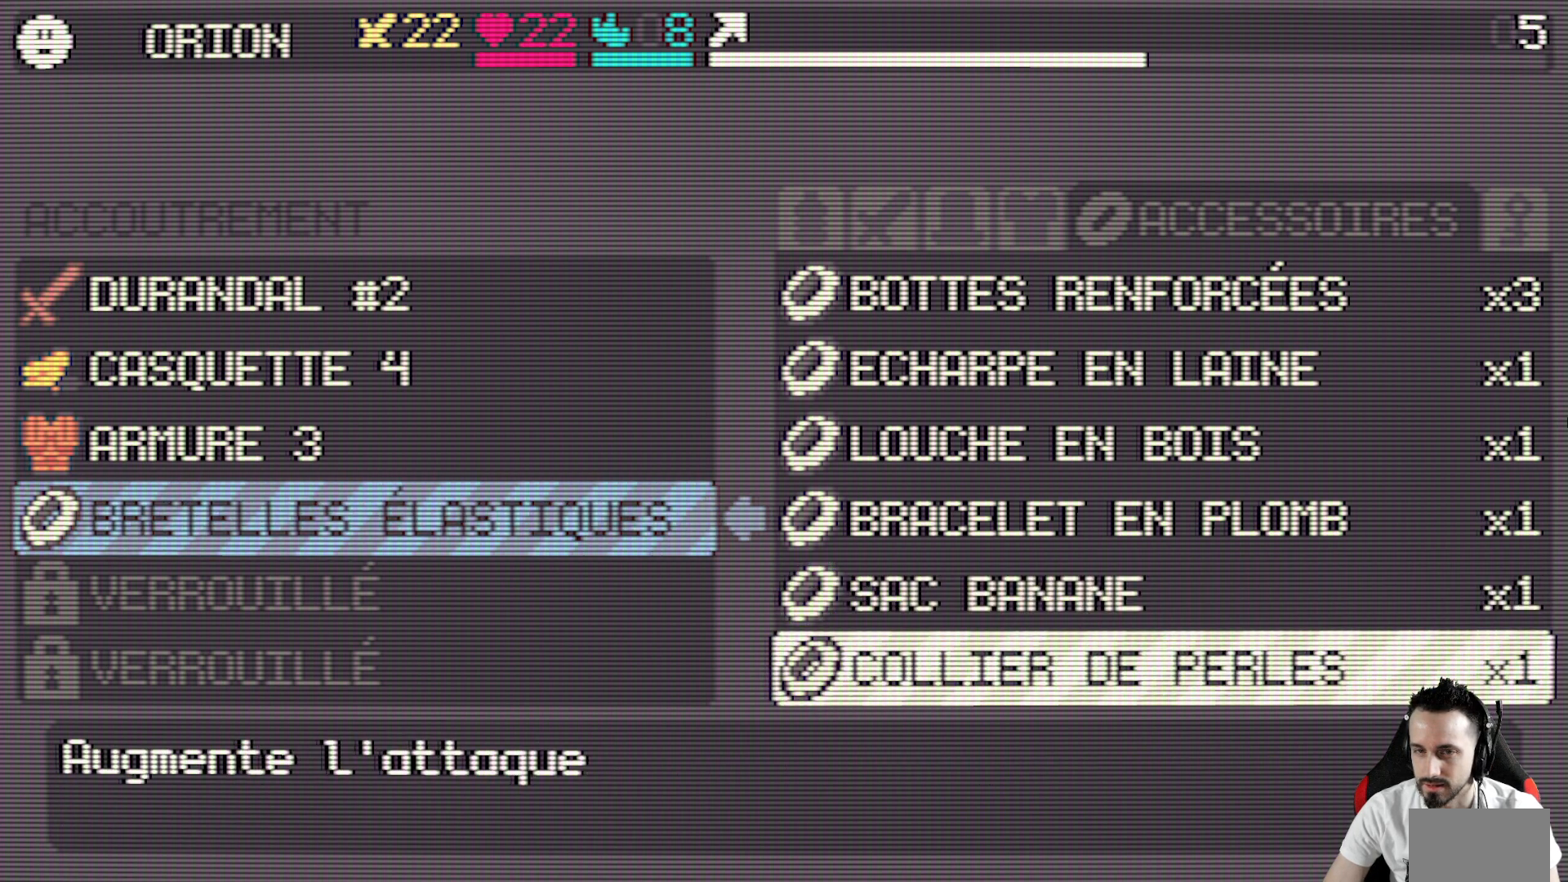
{"keys": ["space"], "events": [[500, "space", "down"]]}
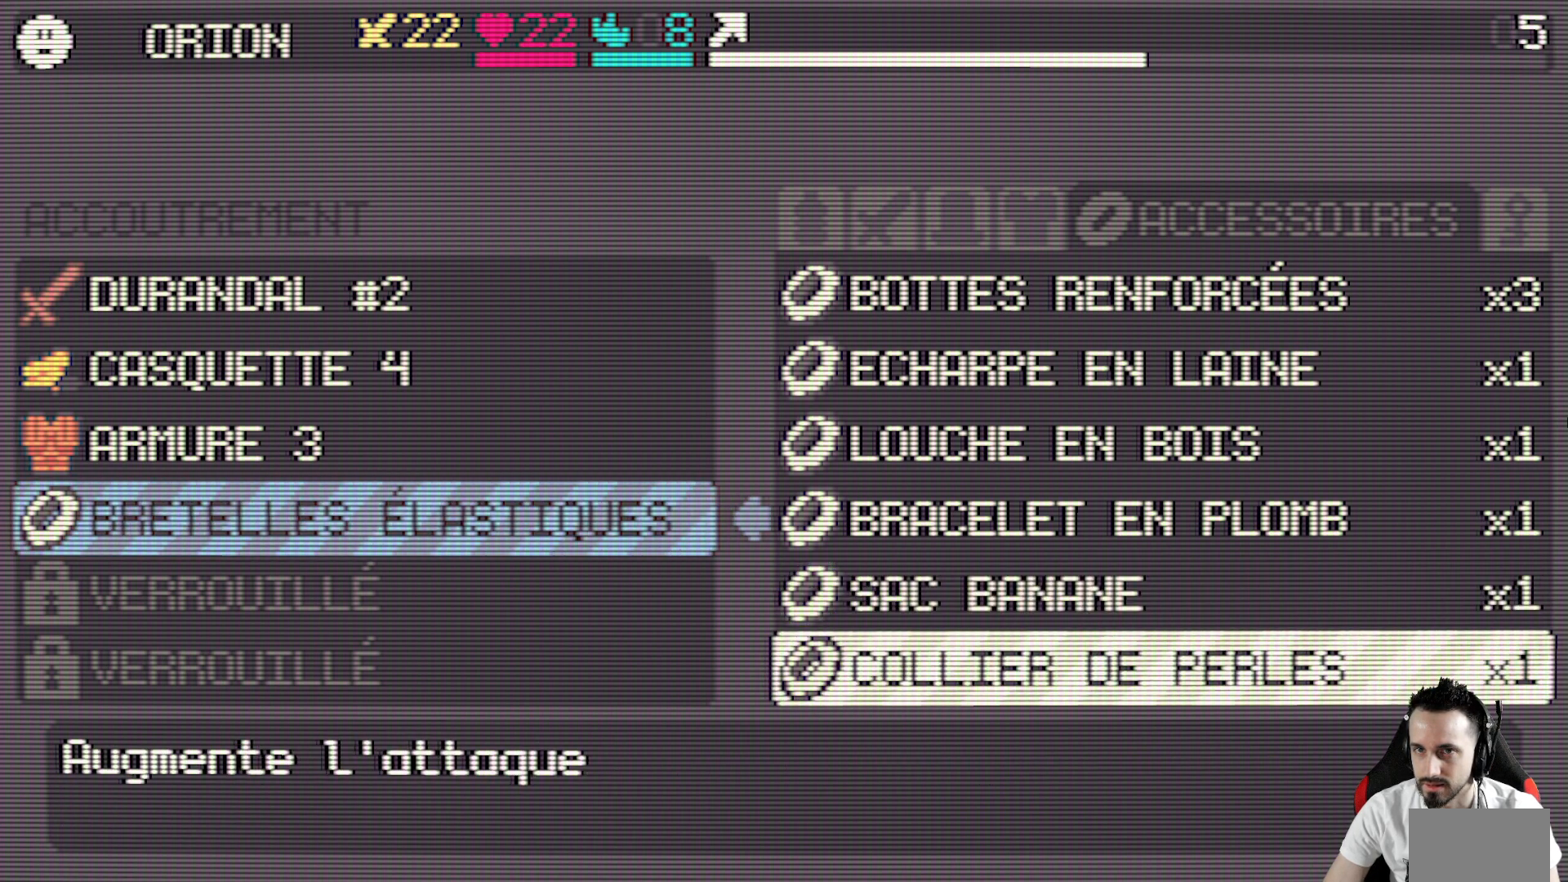
{"keys": [], "events": [[133, "space", "up"]]}
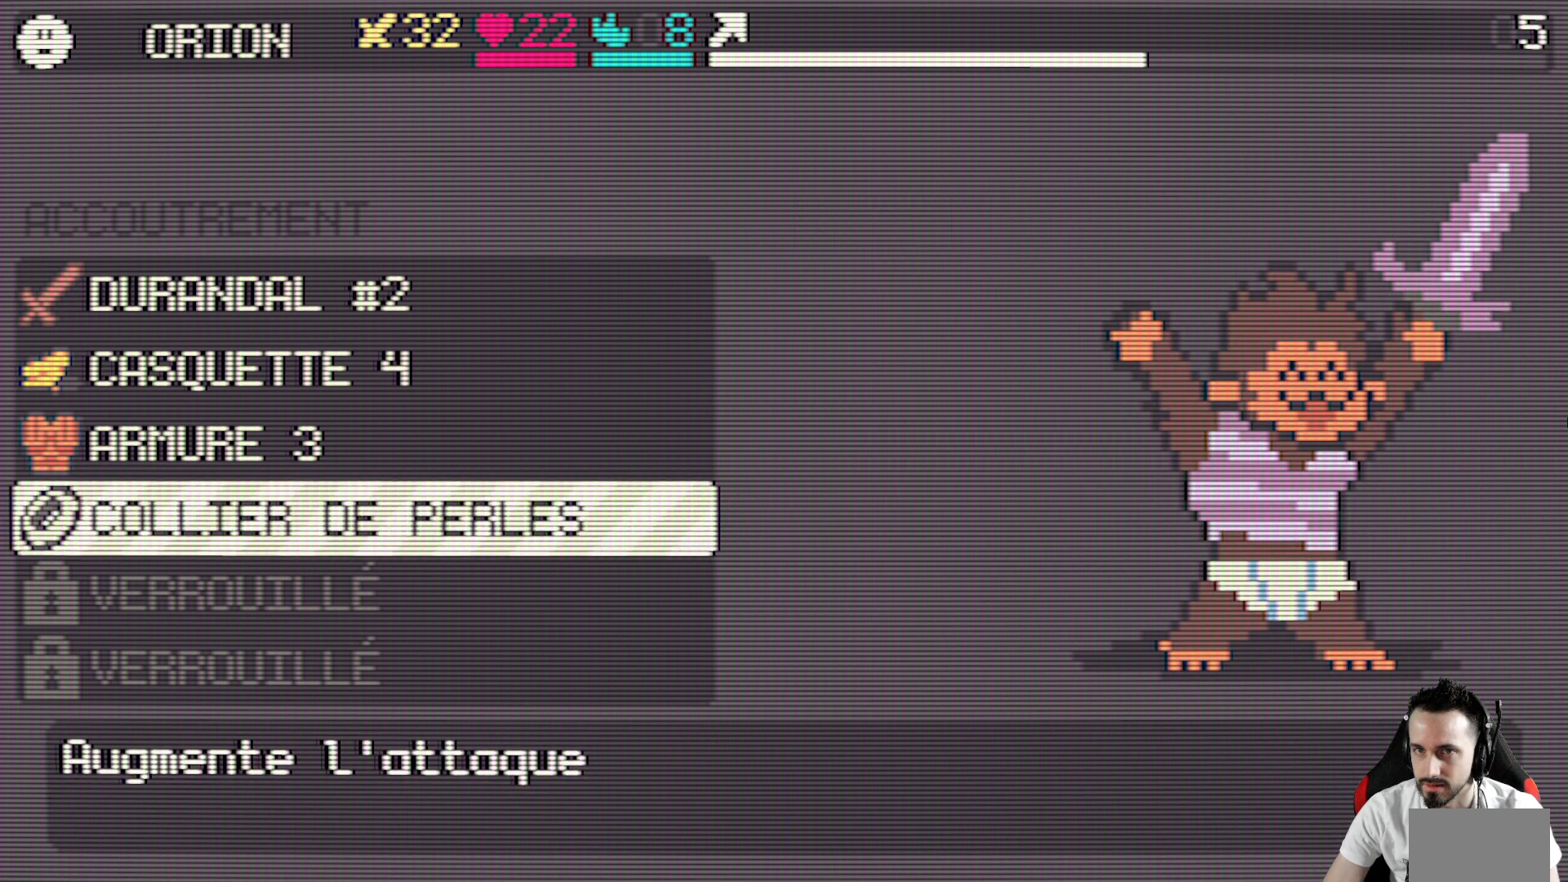
{"keys": [], "events": []}
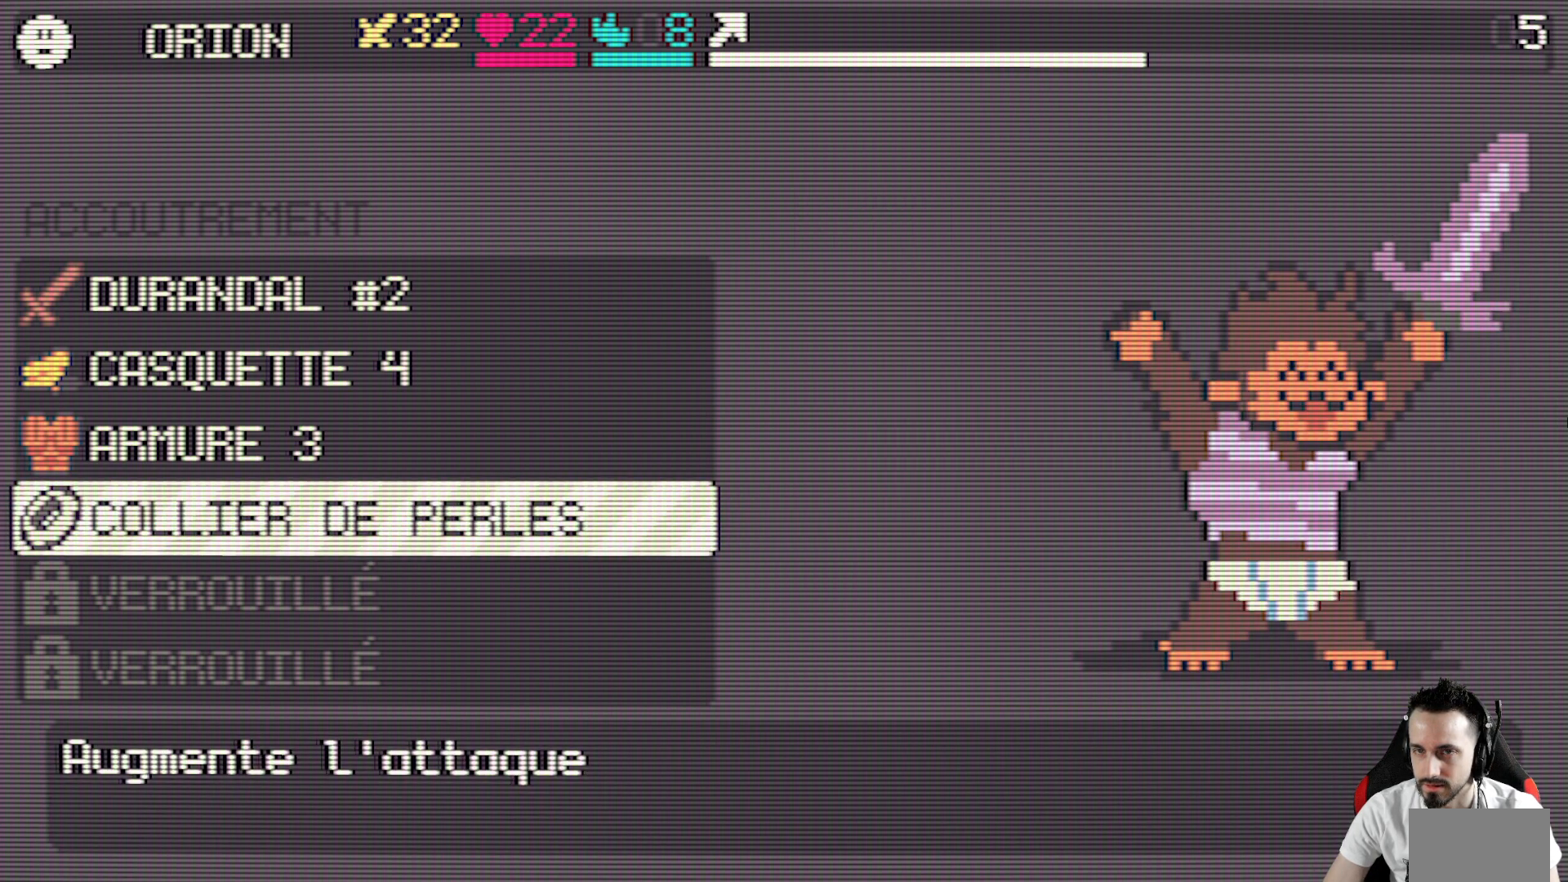
{"keys": [], "events": []}
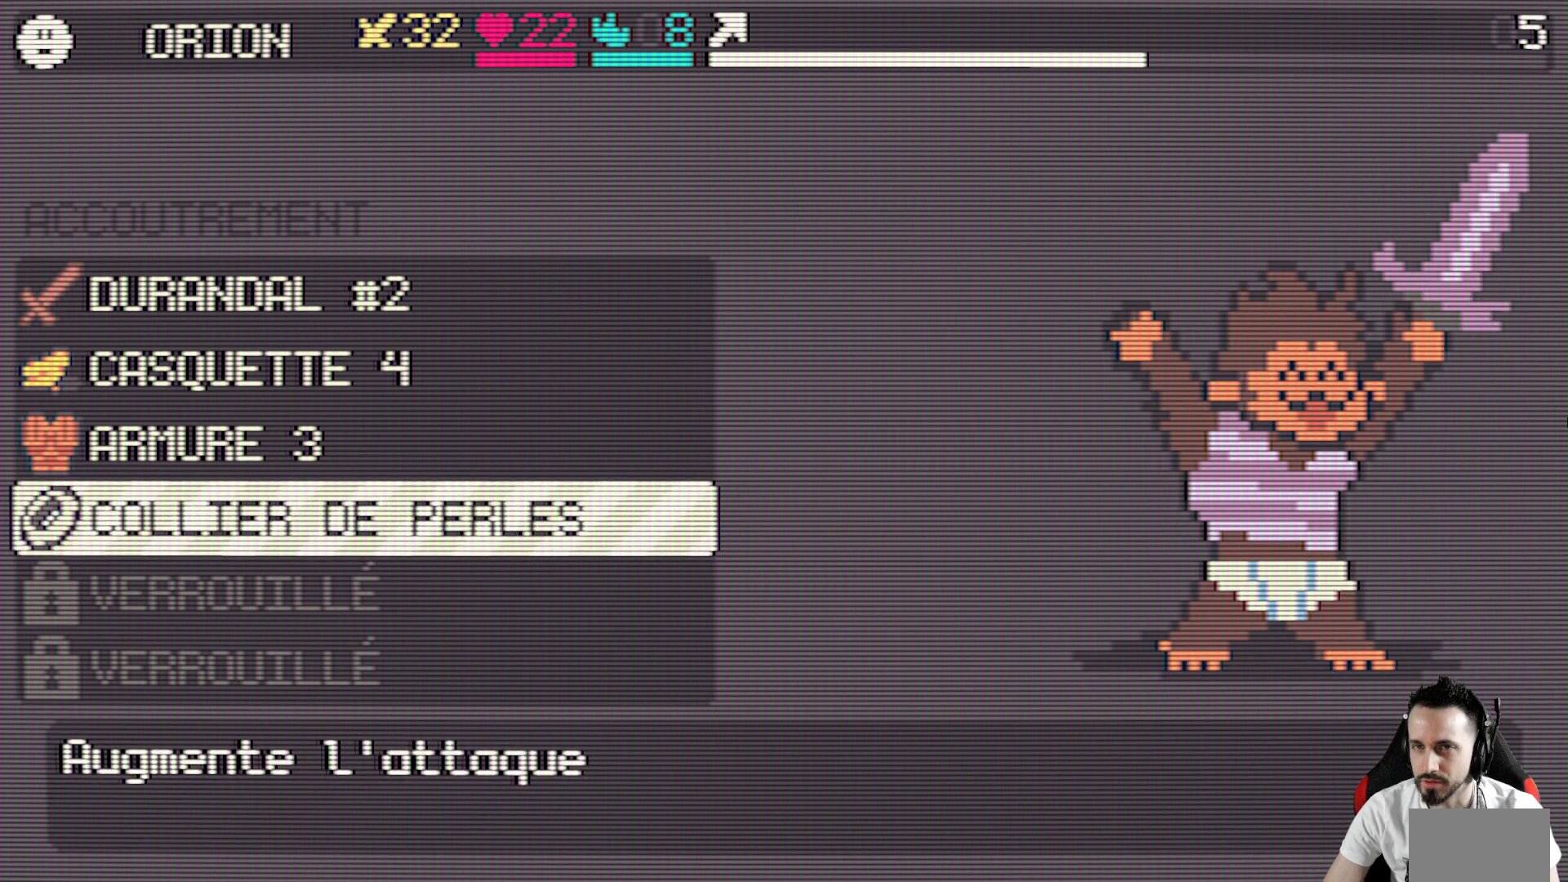
{"keys": [], "events": [[283, "space", "down"], [417, "space", "up"]]}
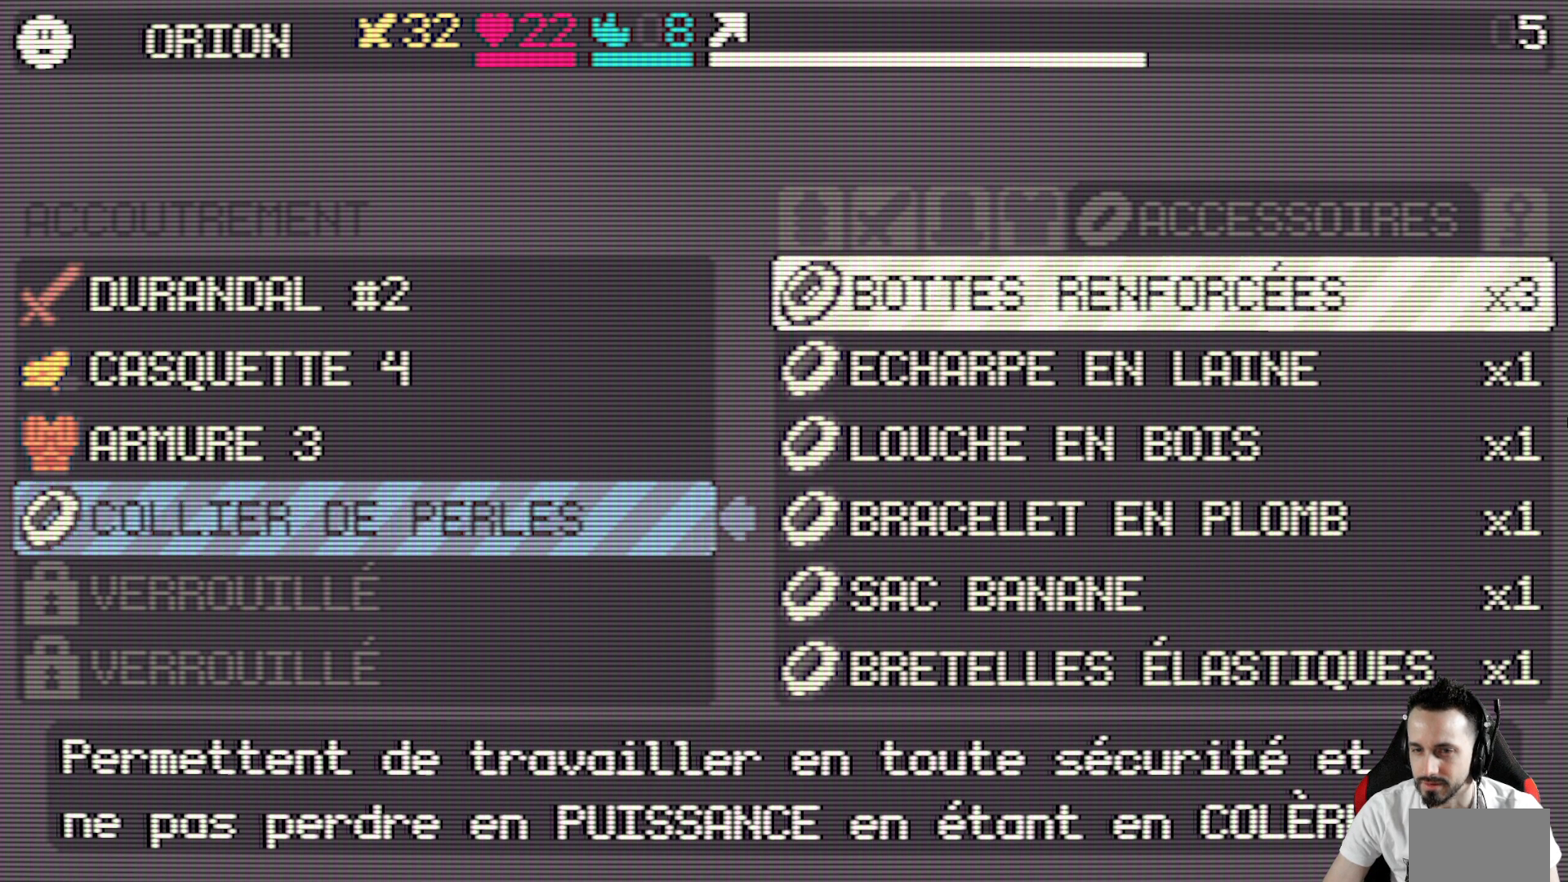
{"keys": ["down"], "events": [[150, "down", "down"], [250, "down", "up"], [350, "down", "down"], [433, "down", "up"], [483, "down", "down"]]}
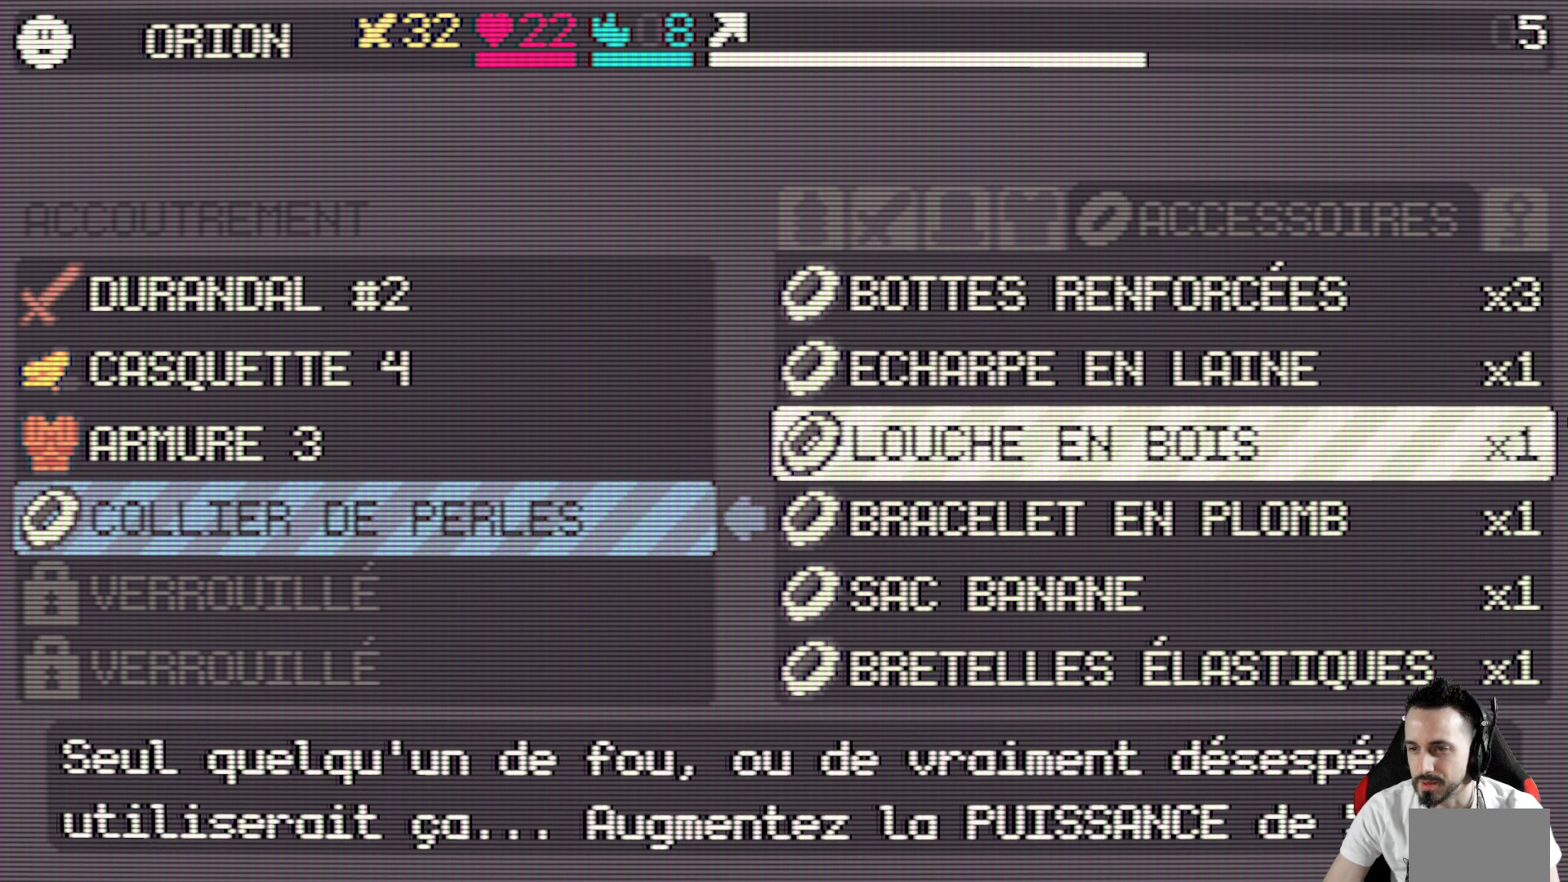
{"keys": ["down"], "events": [[117, "down", "up"], [167, "down", "down"], [317, "down", "up"], [400, "down", "down"]]}
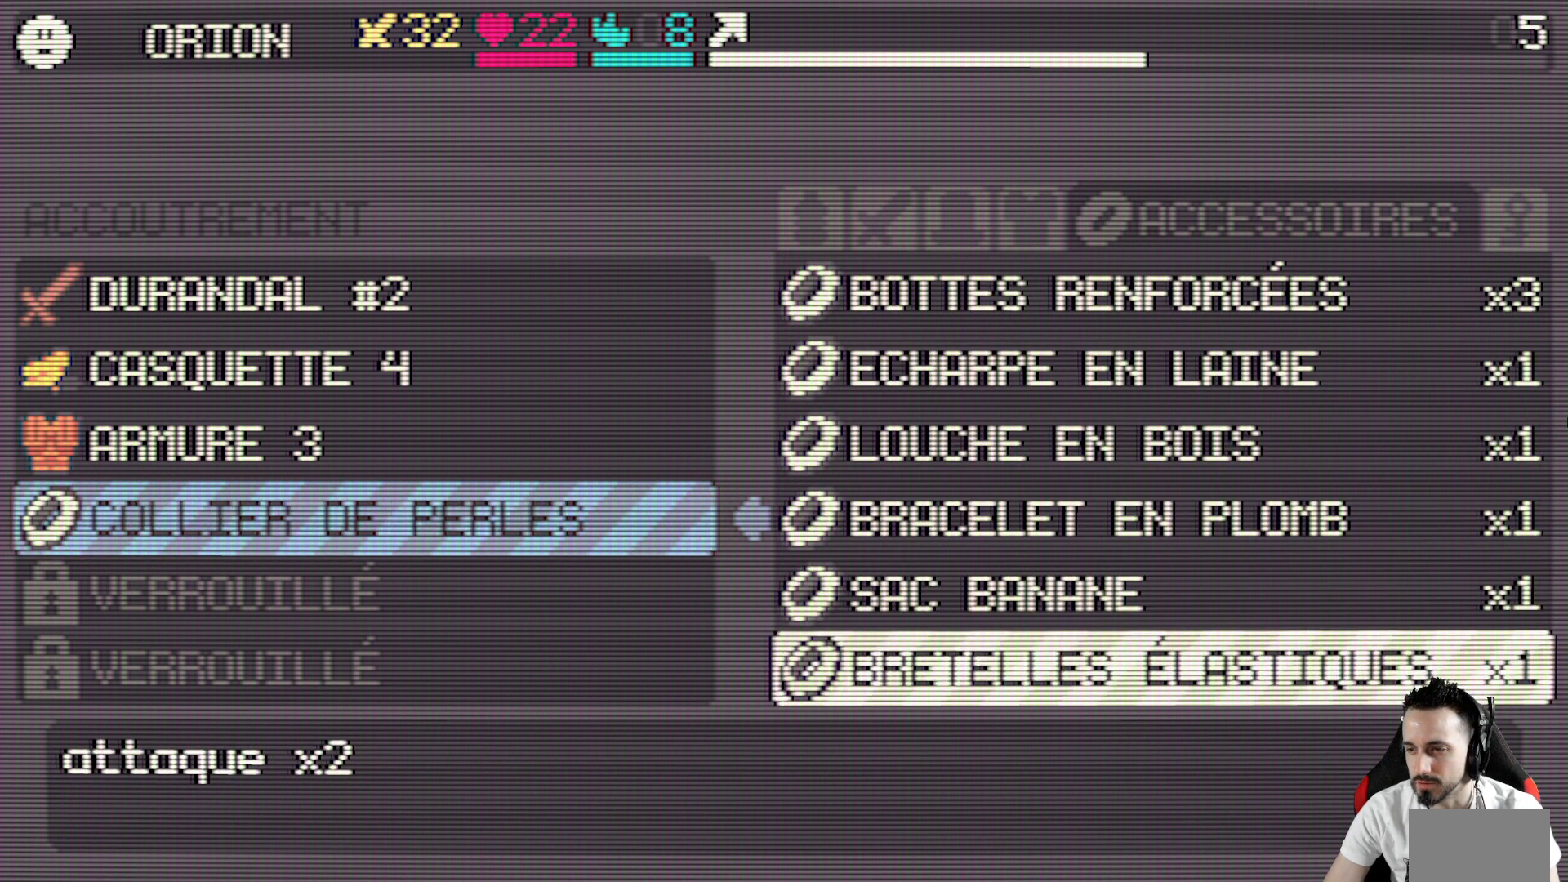
{"keys": [], "events": [[50, "down", "up"], [133, "down", "down"], [233, "down", "up"], [333, "down", "down"], [417, "down", "up"]]}